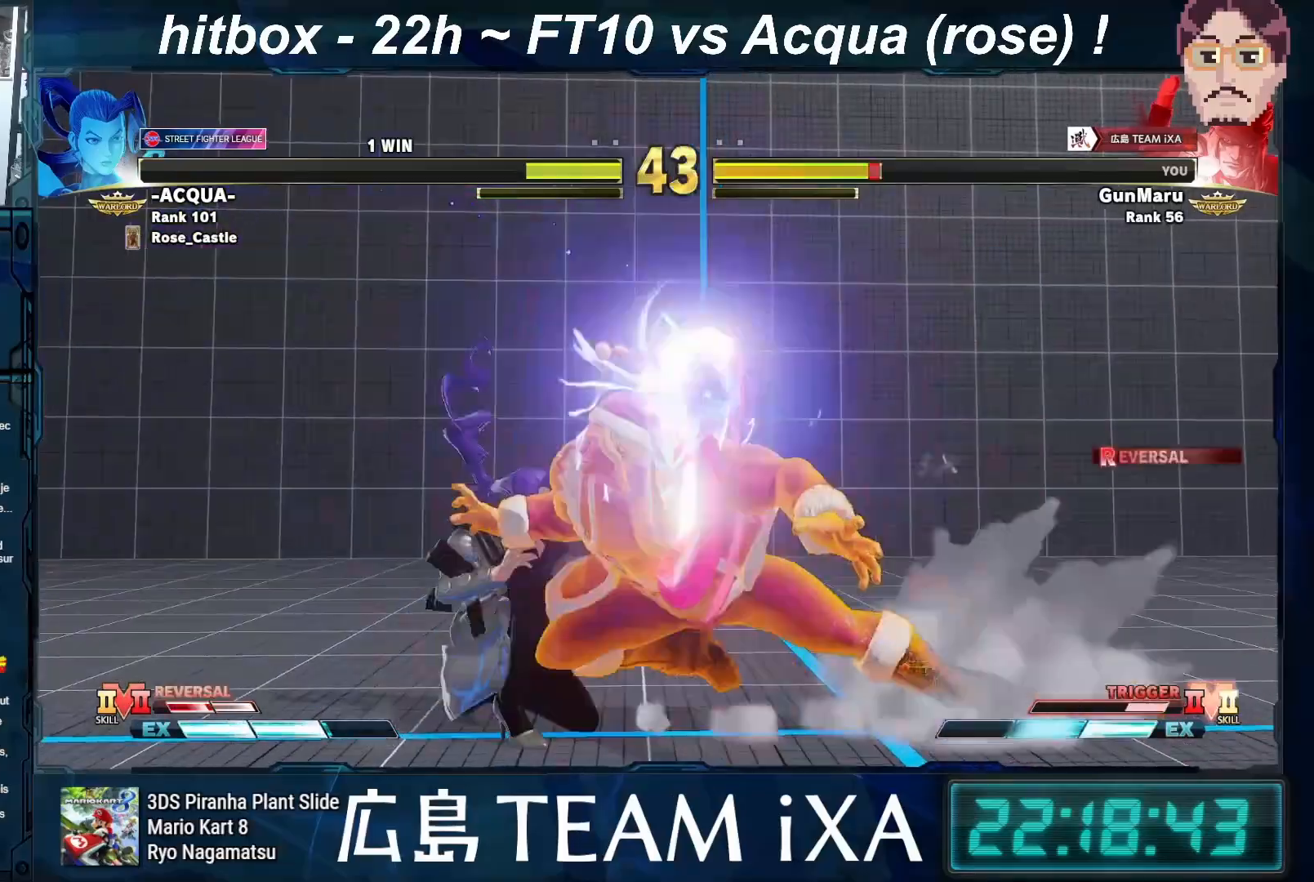
Gameplay with a controller (arcade stick); each line is a JSON object with the inputs held at the frame after it. "events" lists button and stick changes between this image and that frame as [ms after this image, input, new state], when the widget could be followed in between. Not read: L3 R3 START.
{"buttons": [], "left_stick": "up", "events": [[350, "left_stick", "down"], [483, "left_stick", "up"]]}
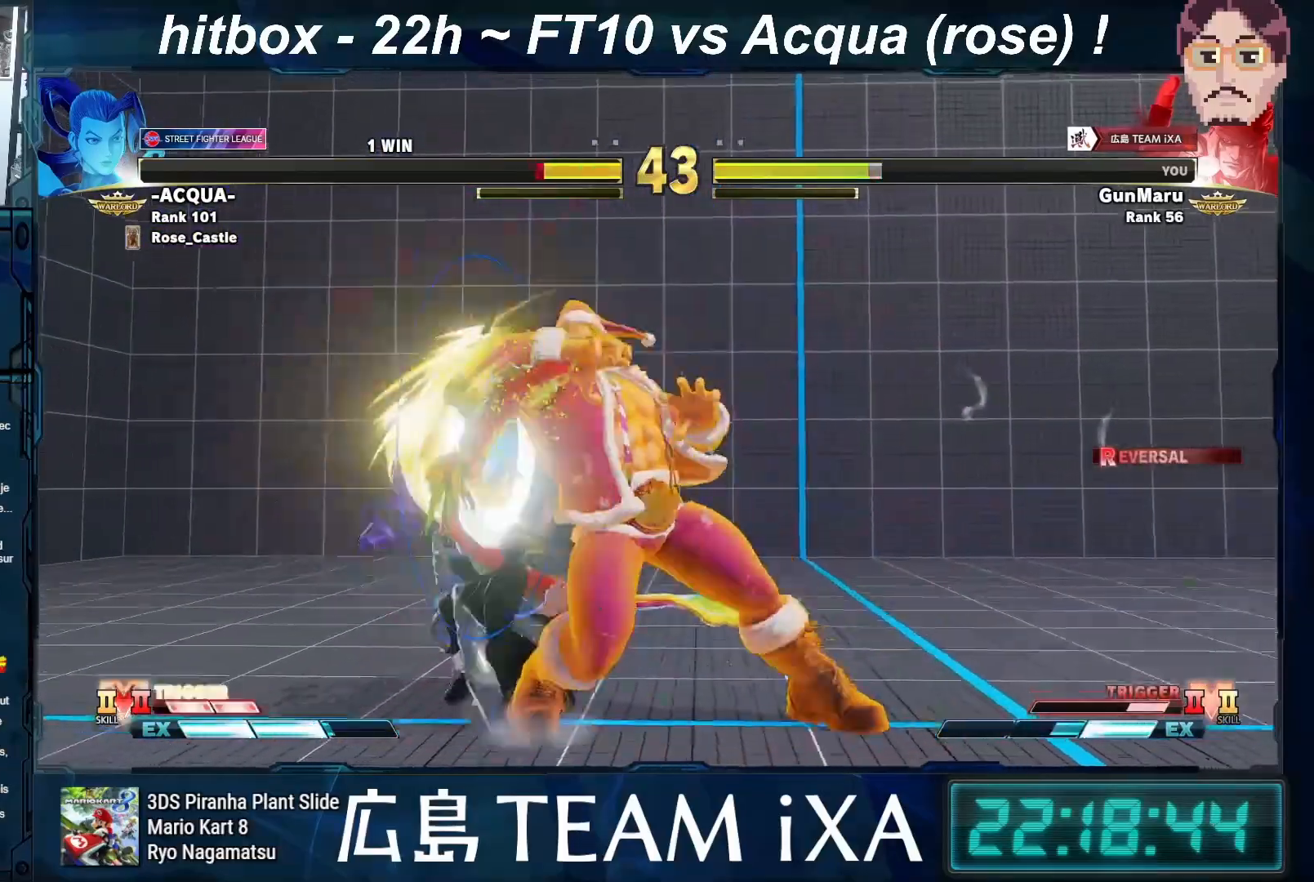
{"buttons": [], "left_stick": "right", "events": [[100, "CIRCLE", "down"], [100, "R2", "down"], [117, "left_stick", "right"], [167, "CIRCLE", "up"], [167, "R2", "up"]]}
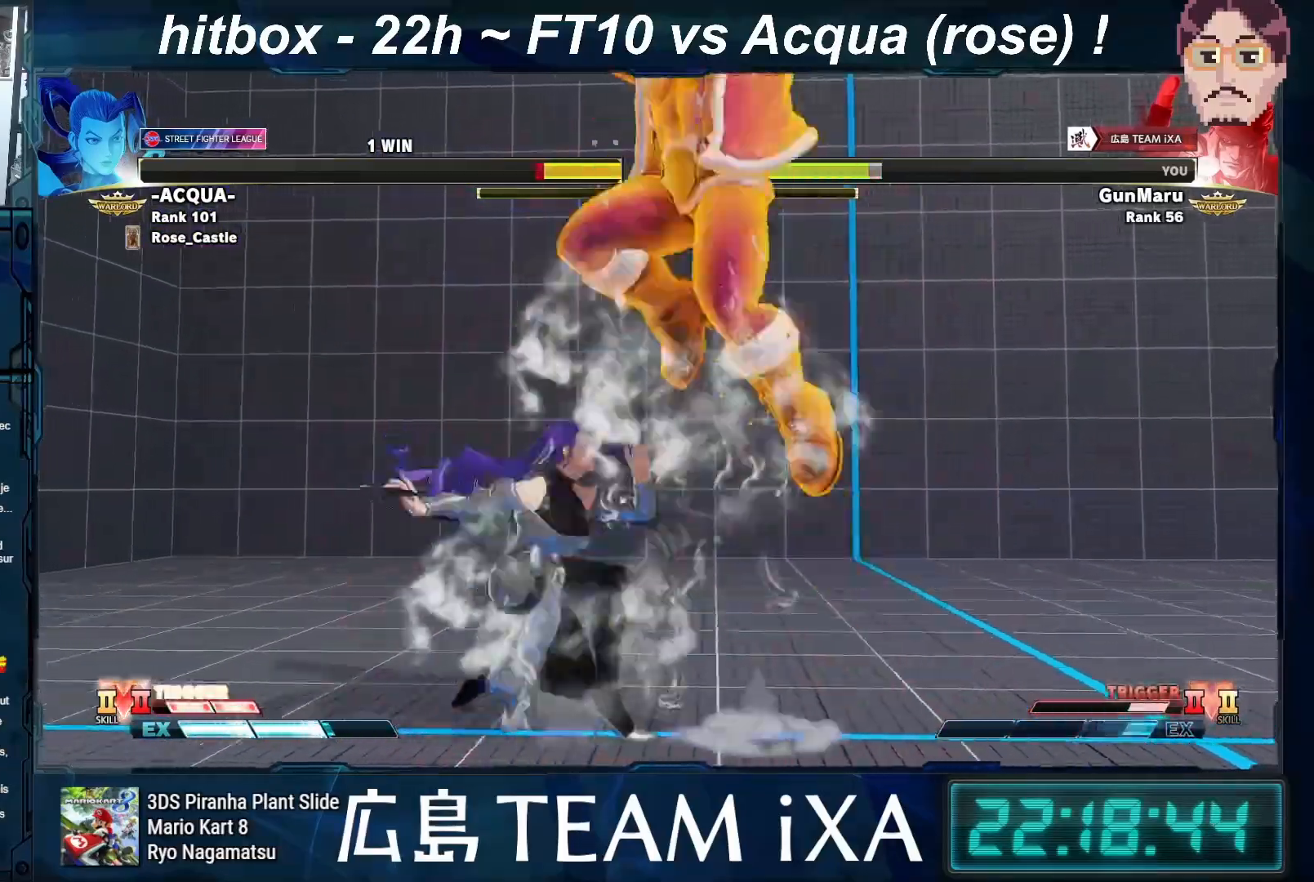
{"buttons": [], "left_stick": "center", "events": [[83, "left_stick", "down-right"], [283, "left_stick", "center"]]}
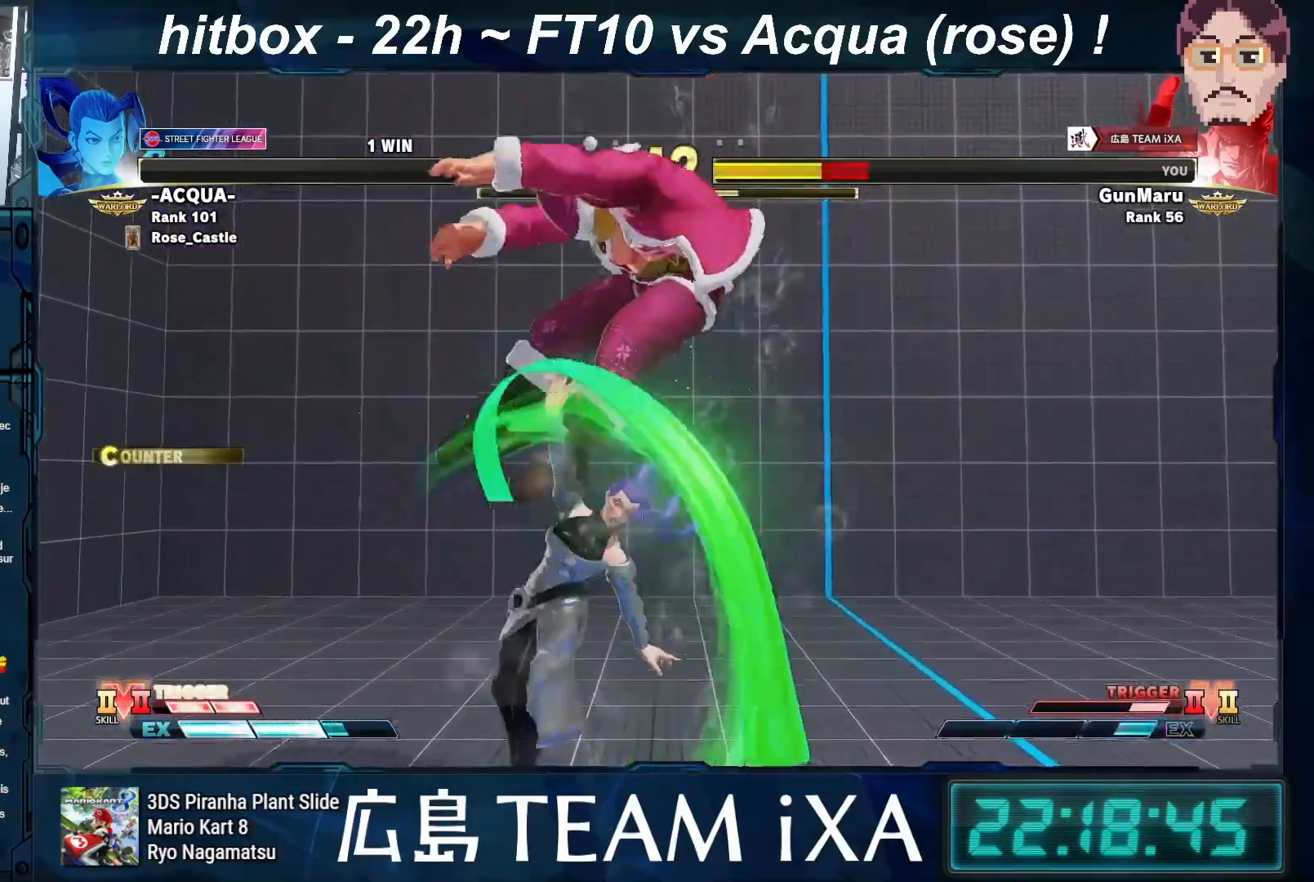
{"buttons": [], "left_stick": "down-right", "events": [[350, "left_stick", "down-right"]]}
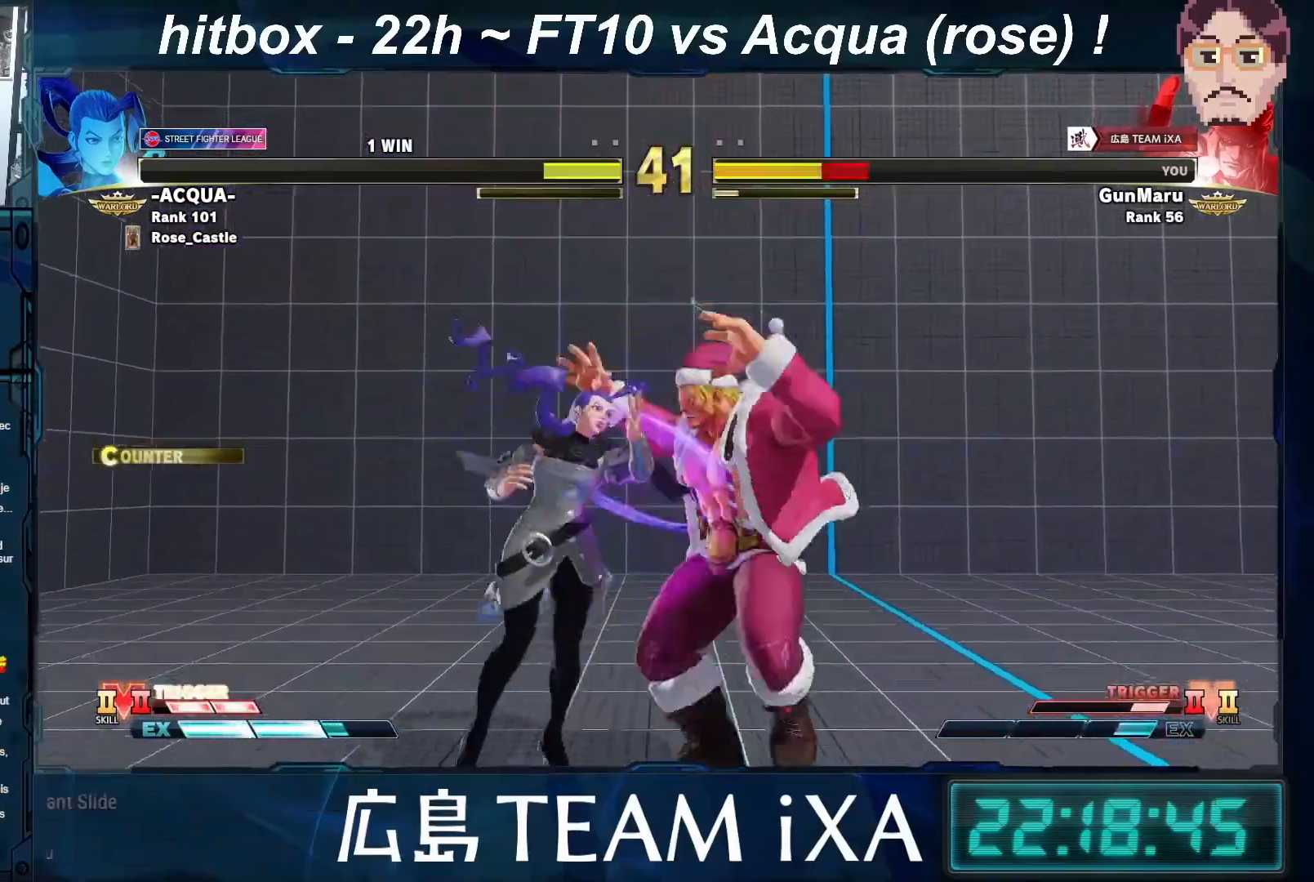
{"buttons": [], "left_stick": "down-right", "events": [[233, "left_stick", "right"], [483, "left_stick", "down-right"]]}
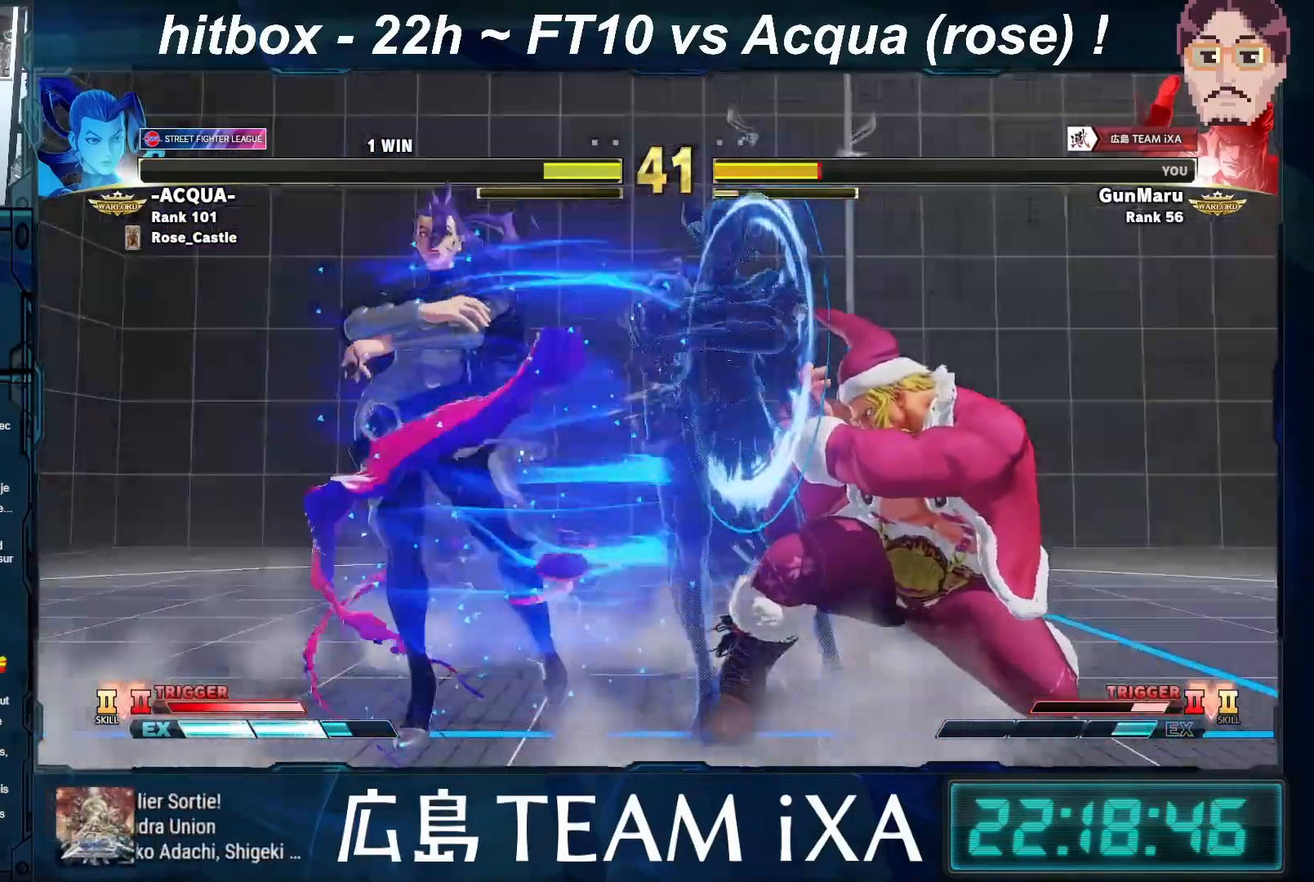
{"buttons": [], "left_stick": "down-right", "events": [[233, "left_stick", "center"], [467, "left_stick", "down-right"]]}
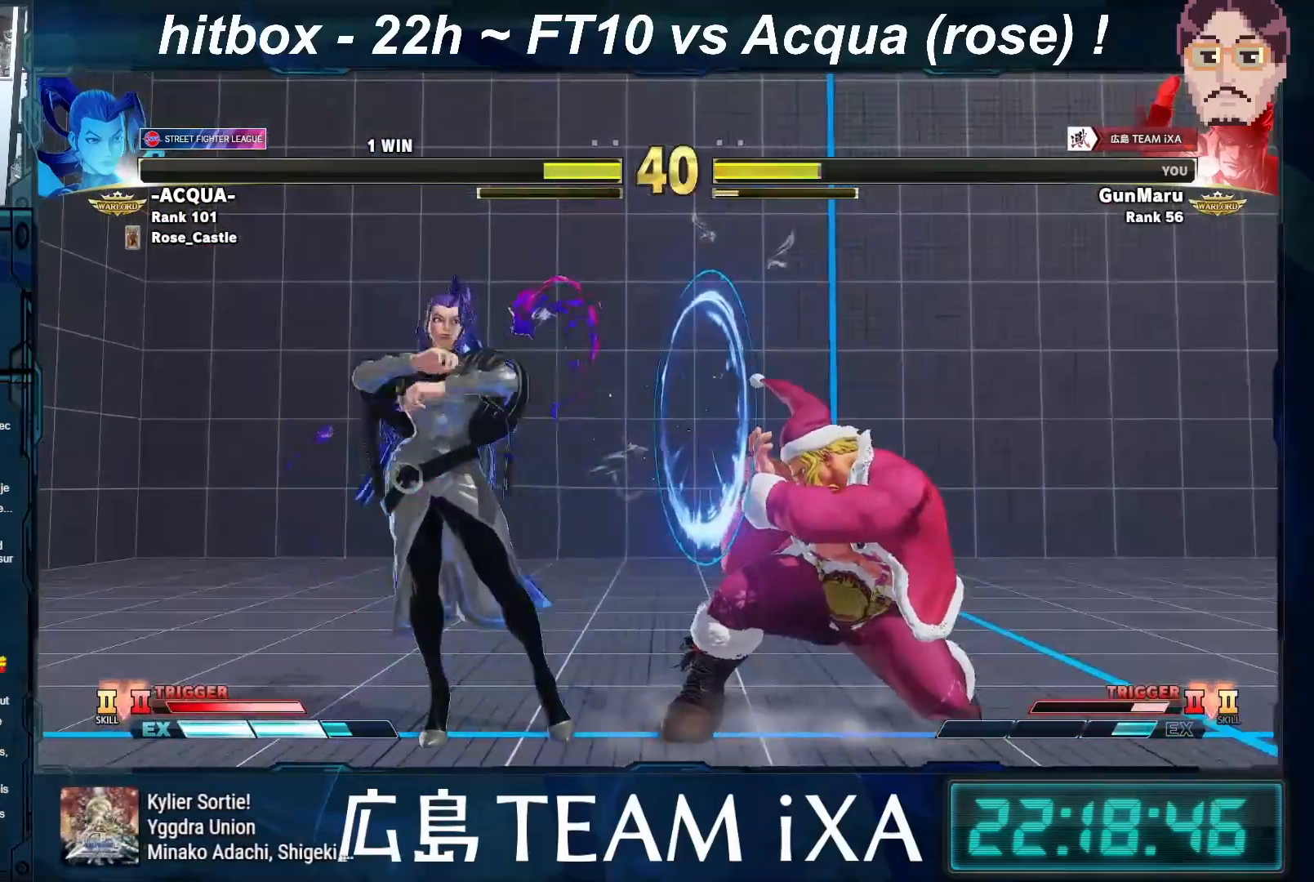
{"buttons": [], "left_stick": "down-right", "events": []}
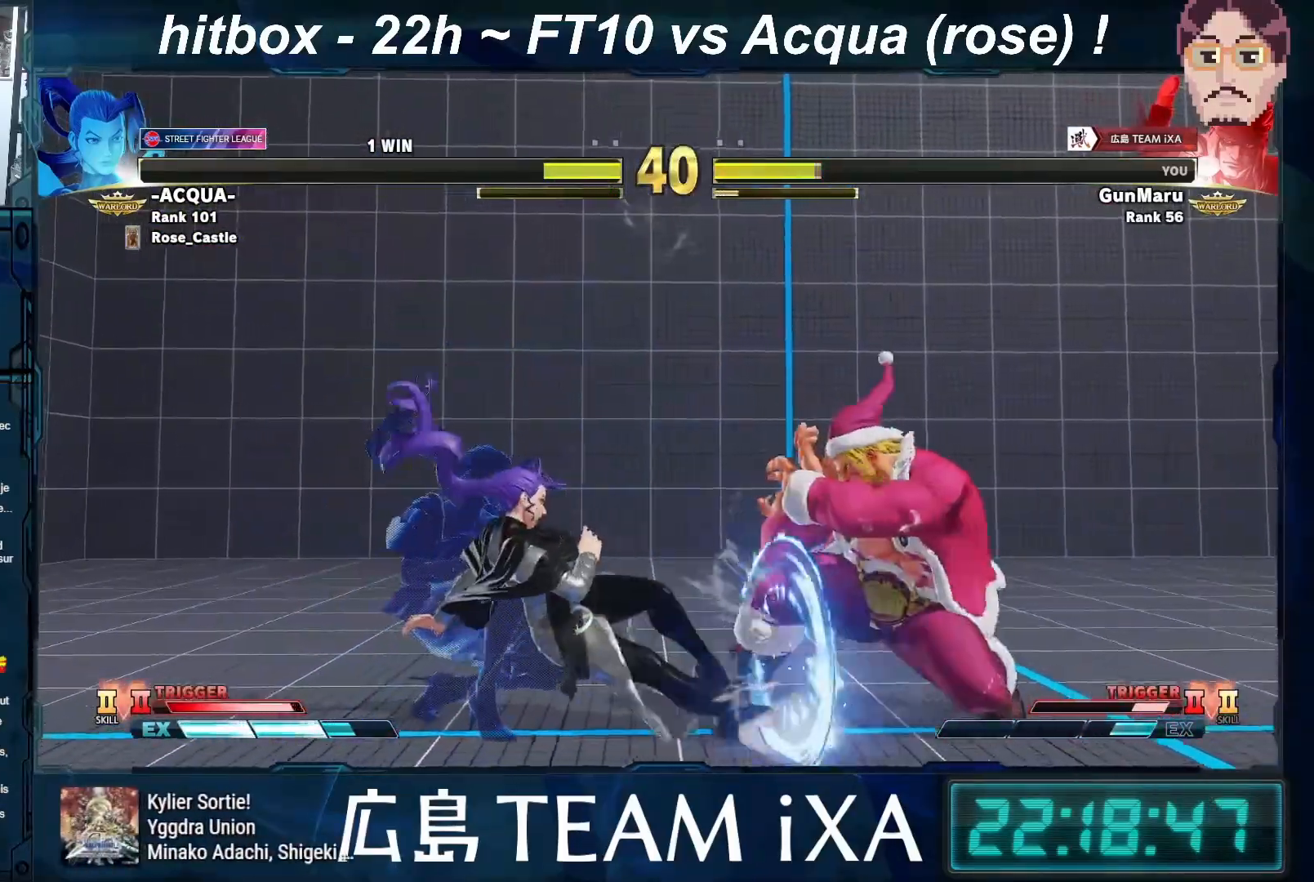
{"buttons": [], "left_stick": "down-right", "events": []}
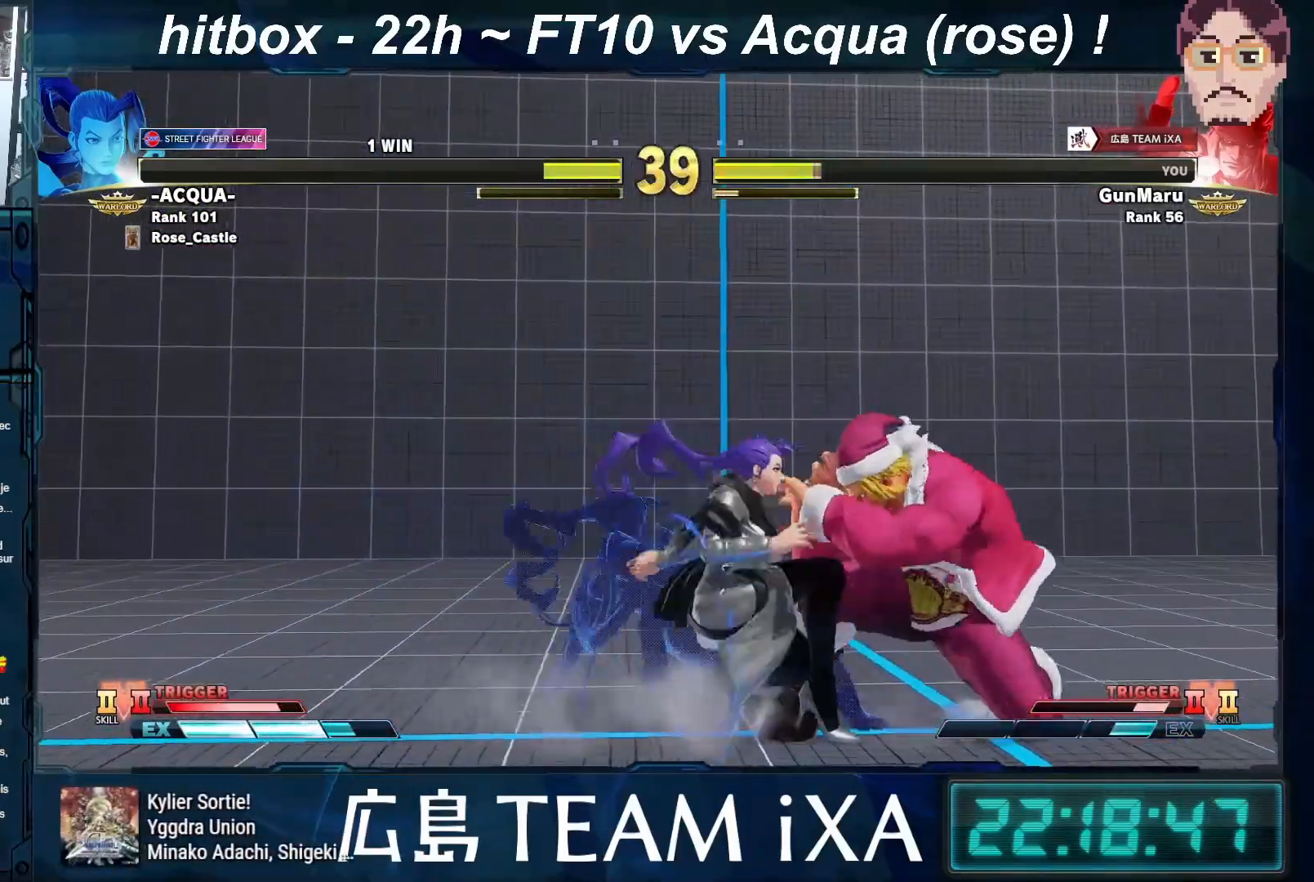
{"buttons": [], "left_stick": "right", "events": [[333, "left_stick", "right"]]}
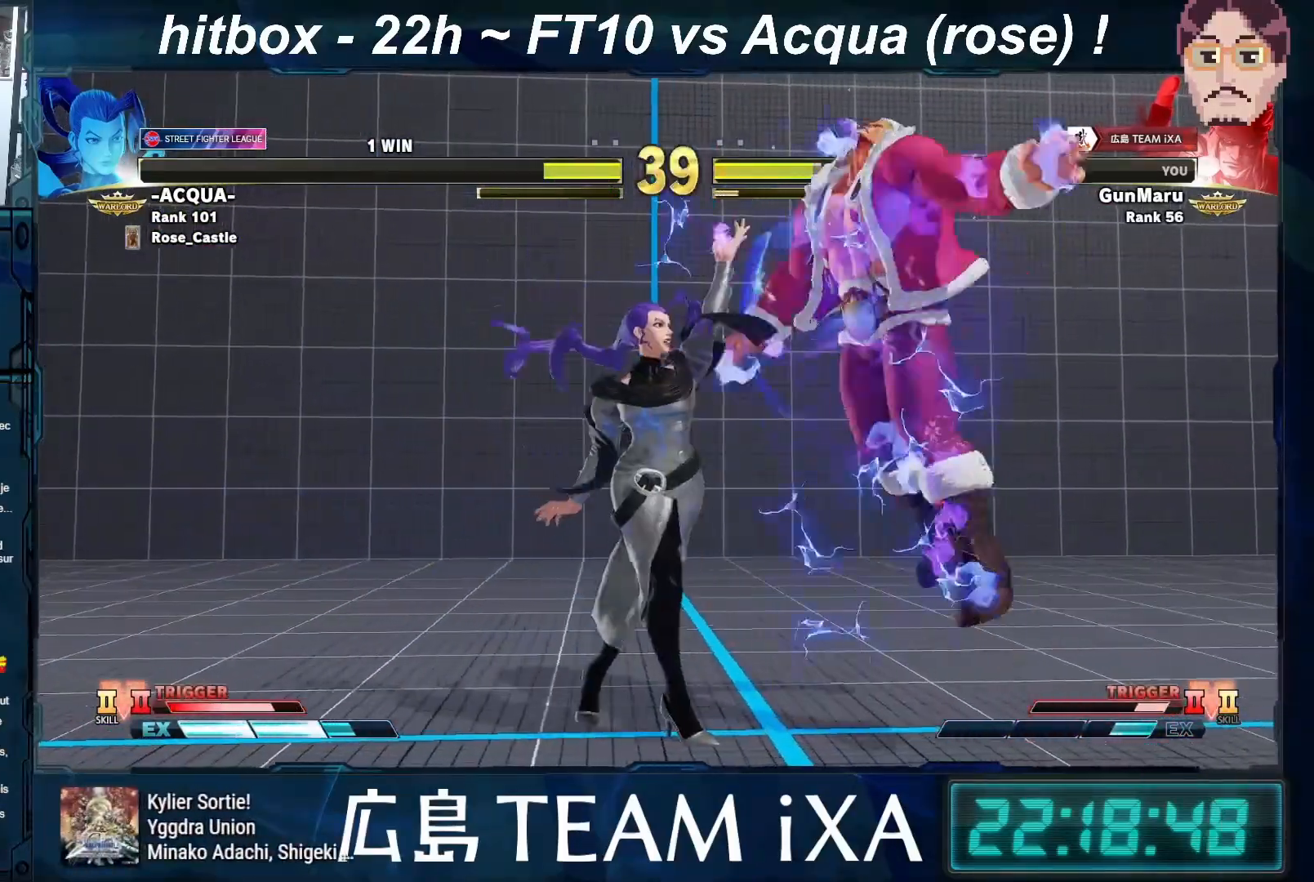
{"buttons": [], "left_stick": "down-right", "events": [[83, "left_stick", "center"], [367, "left_stick", "down-right"]]}
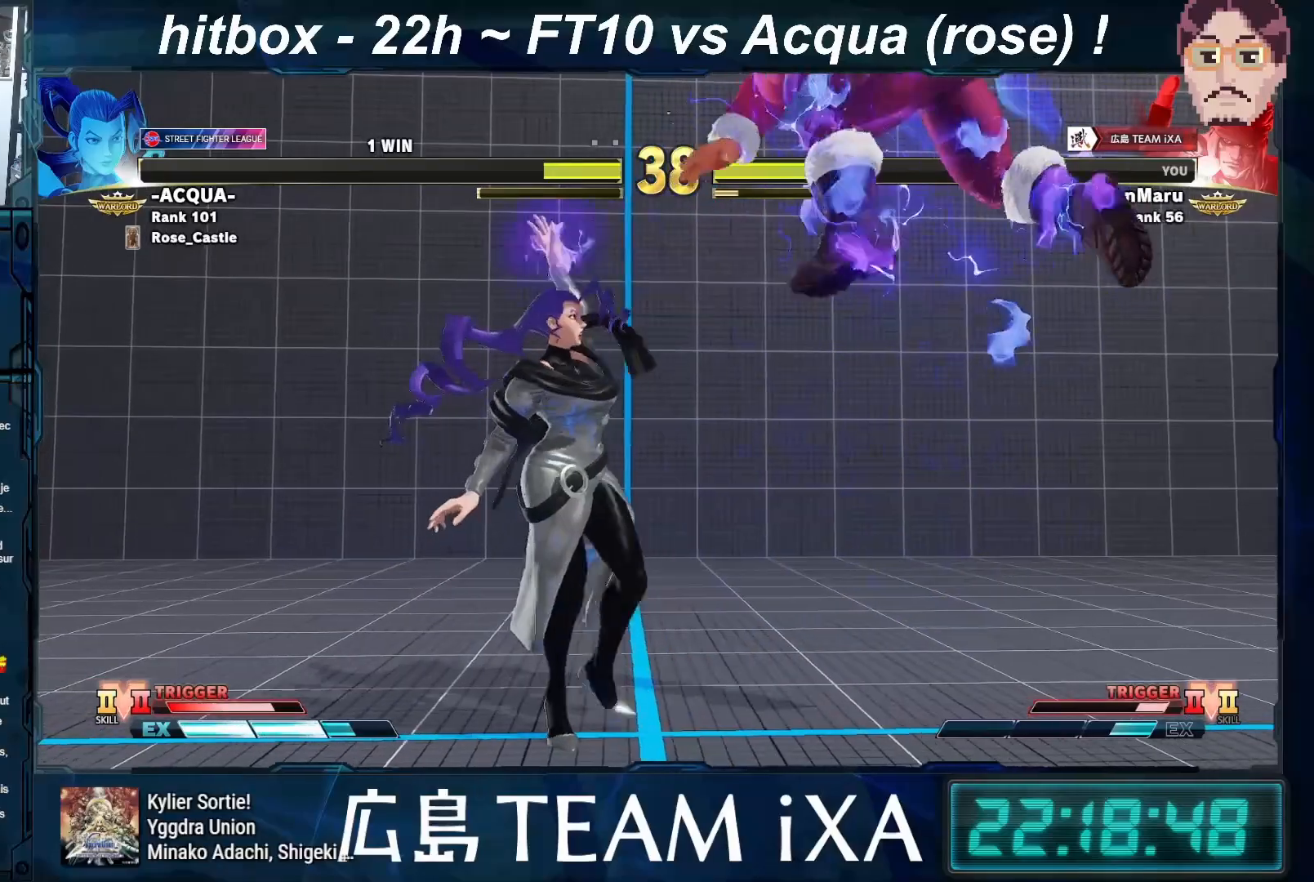
{"buttons": ["SQUARE", "TRIANGLE", "R1"], "left_stick": "down-right", "events": [[150, "TRIANGLE", "down"], [167, "R1", "down"], [183, "SQUARE", "down"], [217, "SQUARE", "up"], [233, "TRIANGLE", "up"], [250, "R1", "up"], [317, "R1", "down"], [317, "SQUARE", "down"], [317, "TRIANGLE", "down"], [383, "R1", "up"], [383, "TRIANGLE", "up"], [400, "SQUARE", "up"], [467, "R1", "down"], [467, "SQUARE", "down"], [467, "TRIANGLE", "down"]]}
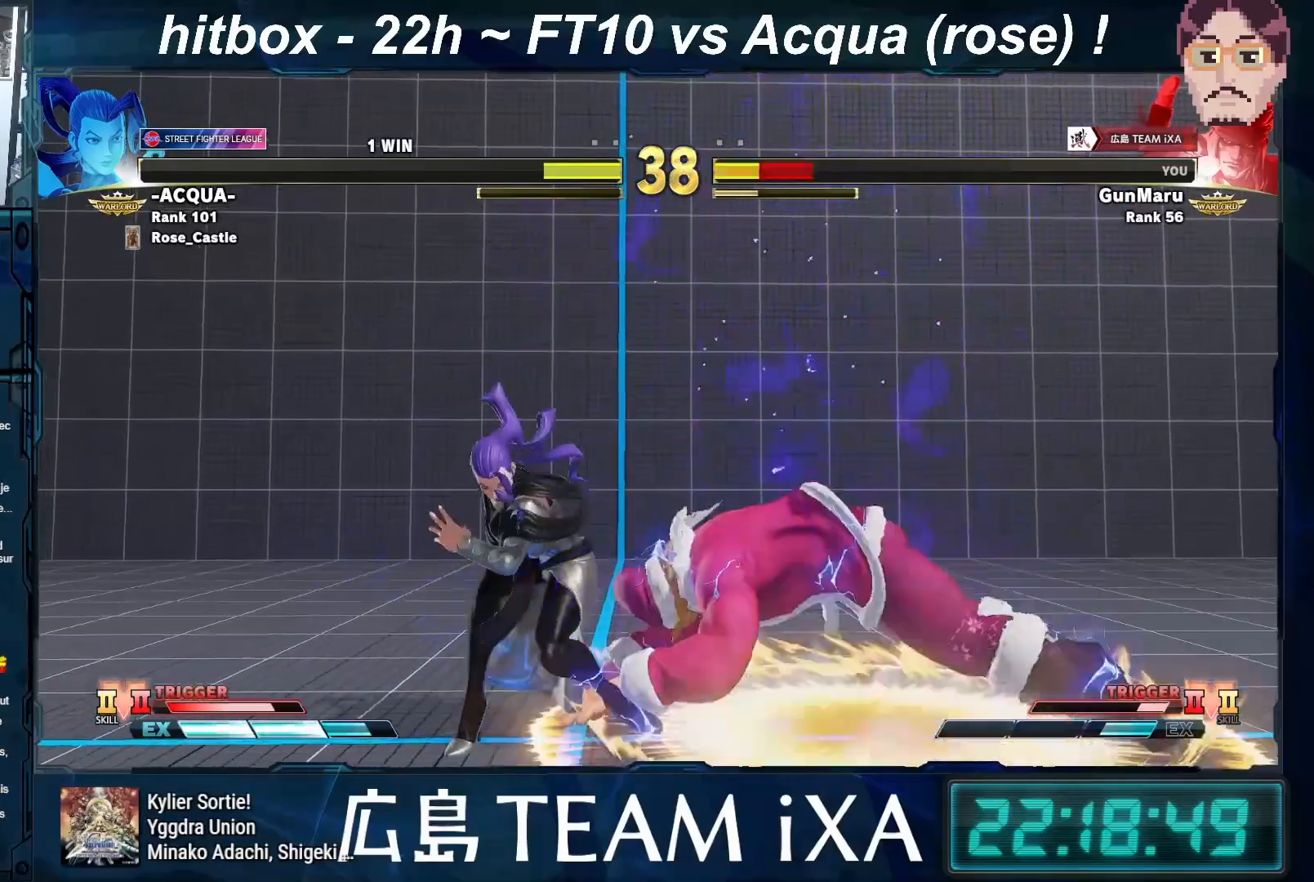
{"buttons": [], "left_stick": "down-right", "events": [[33, "TRIANGLE", "up"], [50, "R1", "up"], [50, "SQUARE", "up"], [117, "R1", "down"], [117, "SQUARE", "down"], [117, "TRIANGLE", "down"], [183, "TRIANGLE", "up"], [200, "R1", "up"], [200, "SQUARE", "up"], [250, "R1", "down"], [250, "SQUARE", "down"], [267, "TRIANGLE", "down"], [317, "left_stick", "center"], [333, "SQUARE", "up"], [333, "TRIANGLE", "up"], [350, "R1", "up"], [450, "left_stick", "down-right"]]}
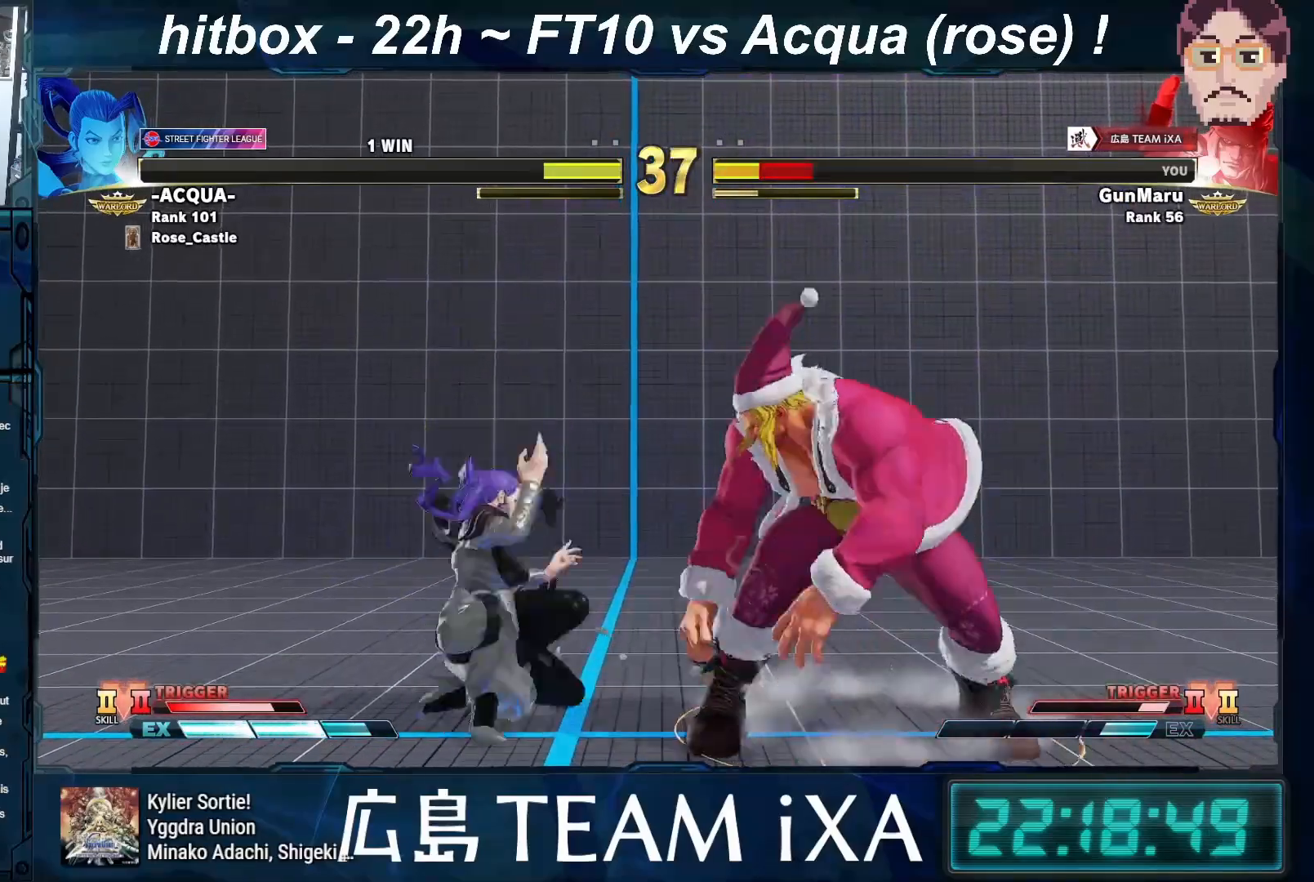
{"buttons": [], "left_stick": "down-right", "events": []}
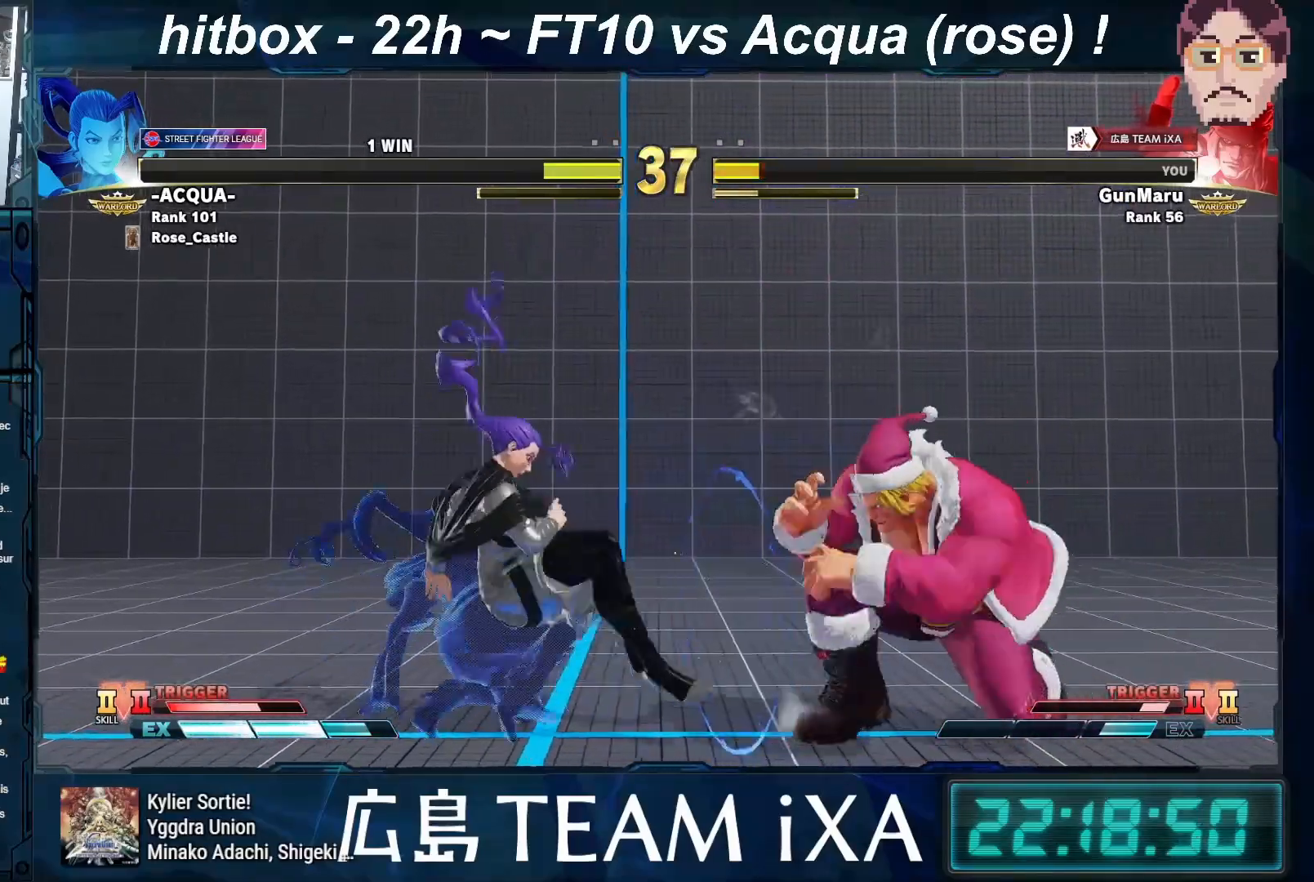
{"buttons": [], "left_stick": "down-right", "events": []}
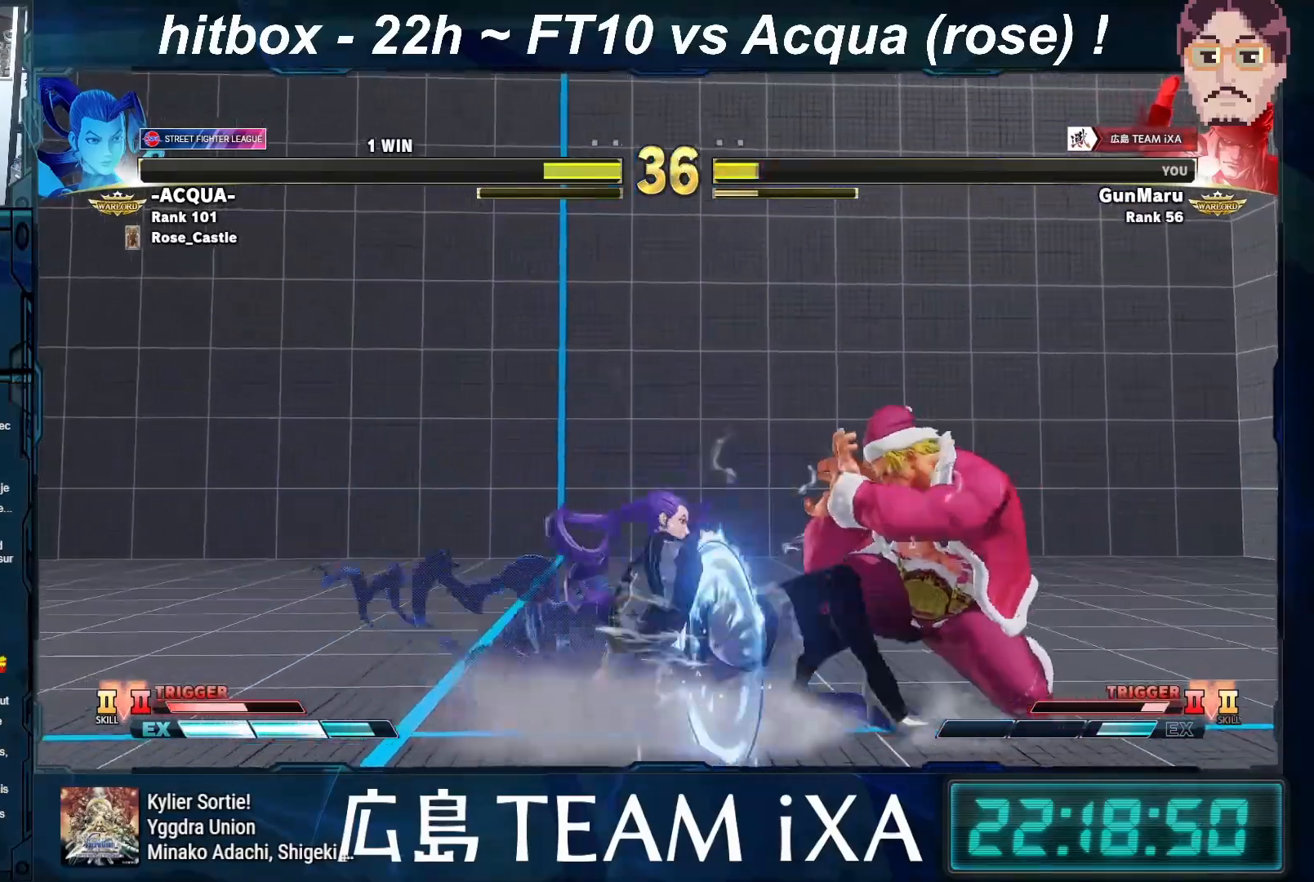
{"buttons": [], "left_stick": "down-right", "events": []}
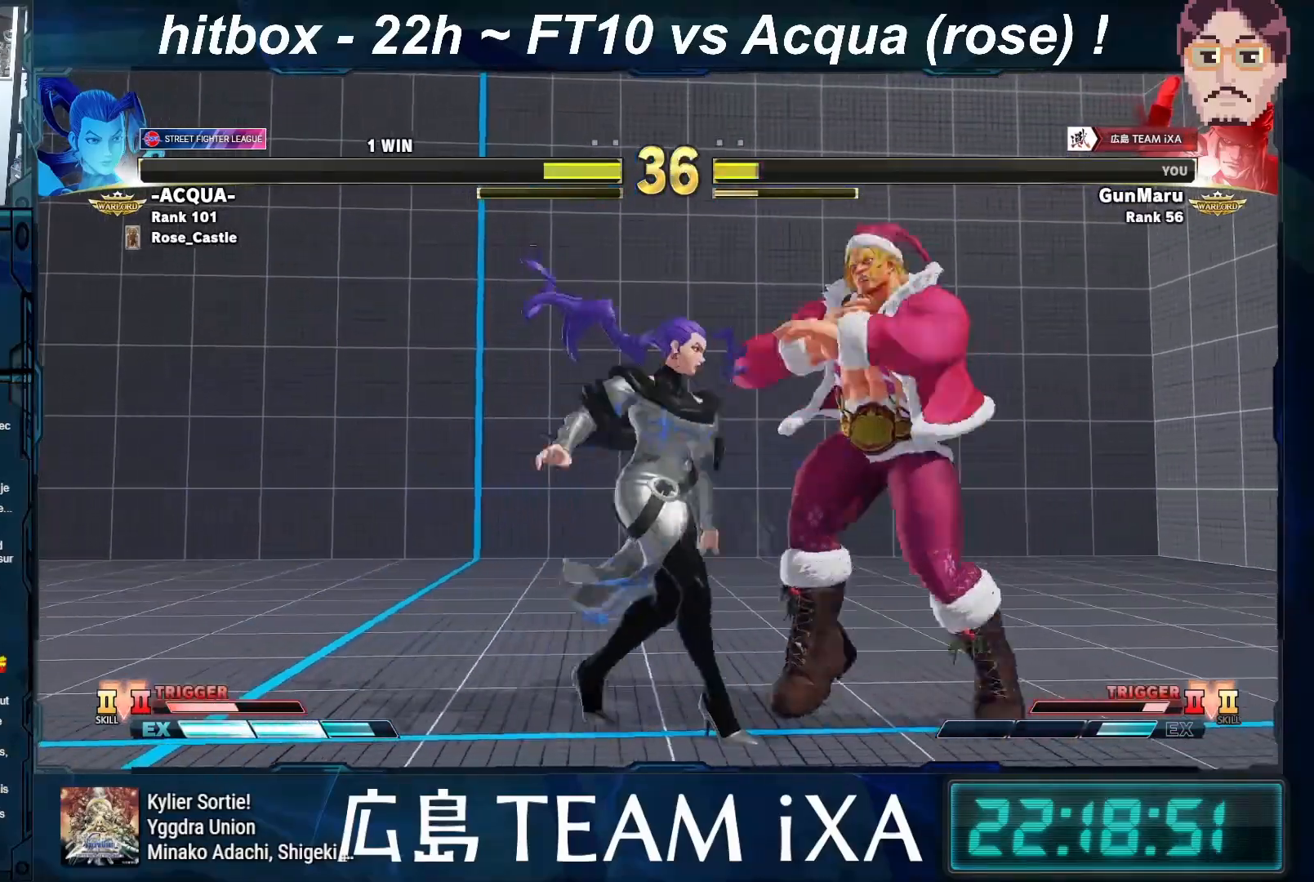
{"buttons": [], "left_stick": "center", "events": [[233, "left_stick", "center"]]}
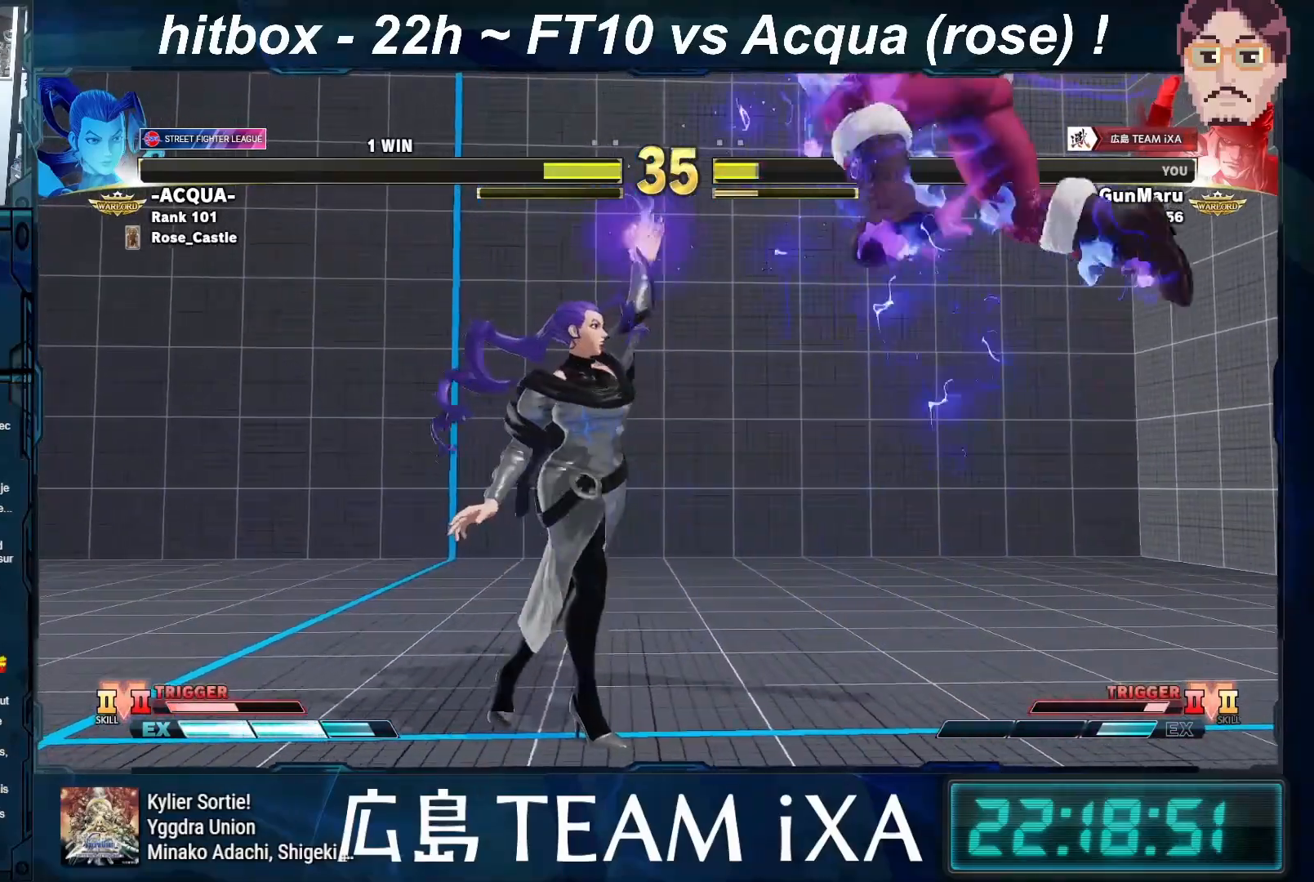
{"buttons": [], "left_stick": "center", "events": []}
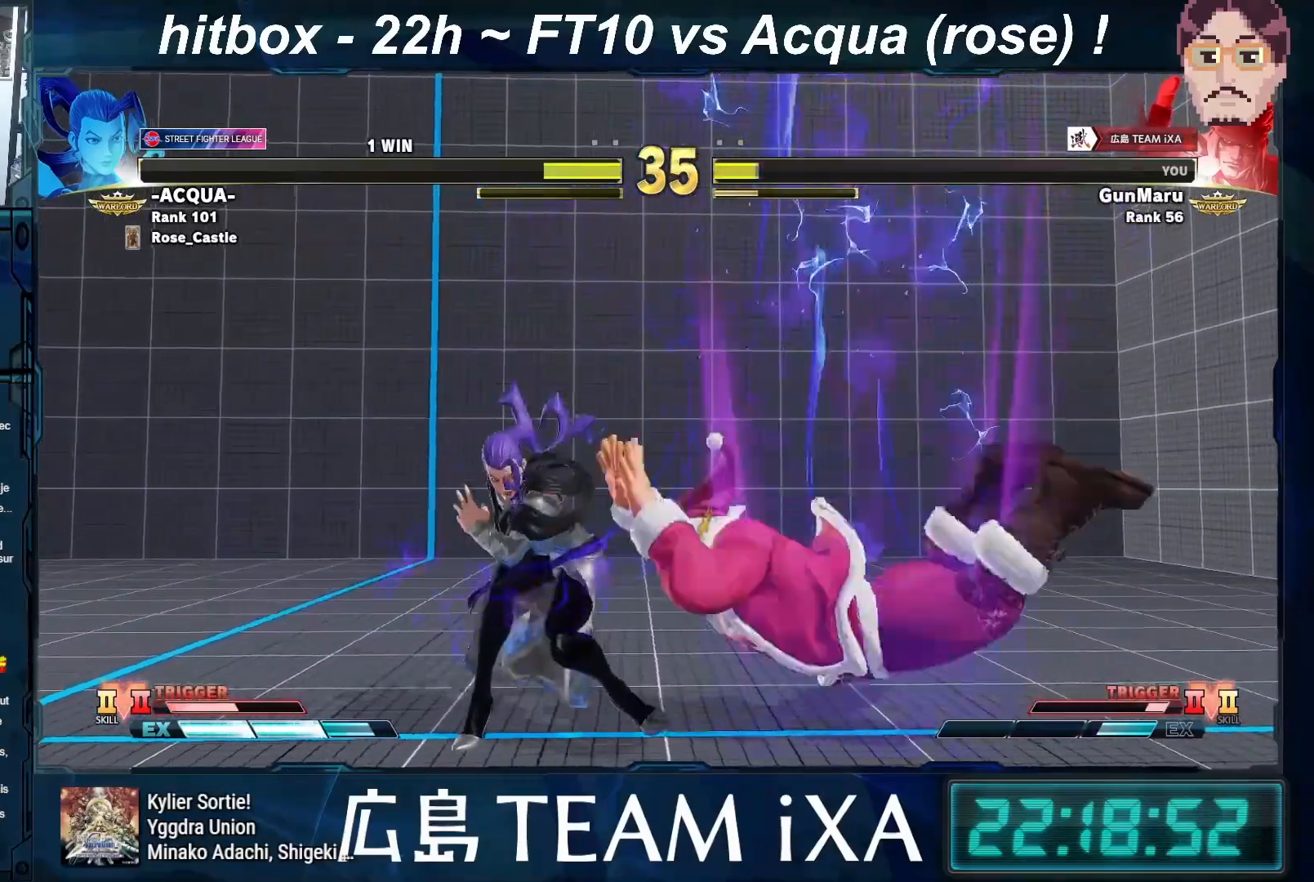
{"buttons": ["SQUARE", "TRIANGLE", "R1"], "left_stick": "center", "events": [[417, "TRIANGLE", "down"], [433, "R1", "down"], [433, "SQUARE", "down"]]}
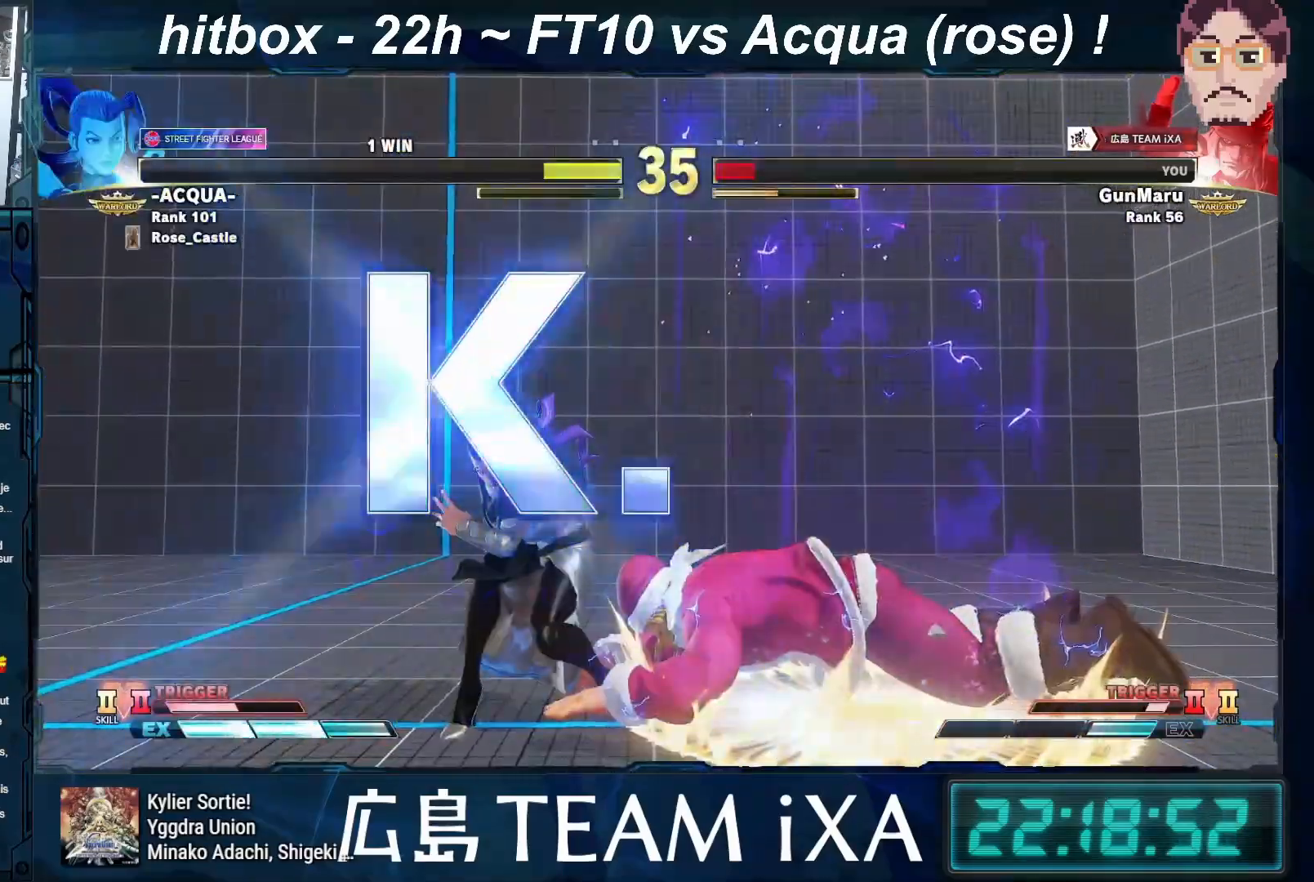
{"buttons": ["CROSS", "TRIANGLE", "R1"], "left_stick": "center", "events": [[50, "SQUARE", "up"], [167, "SQUARE", "down"], [317, "CROSS", "down"], [333, "SQUARE", "up"]]}
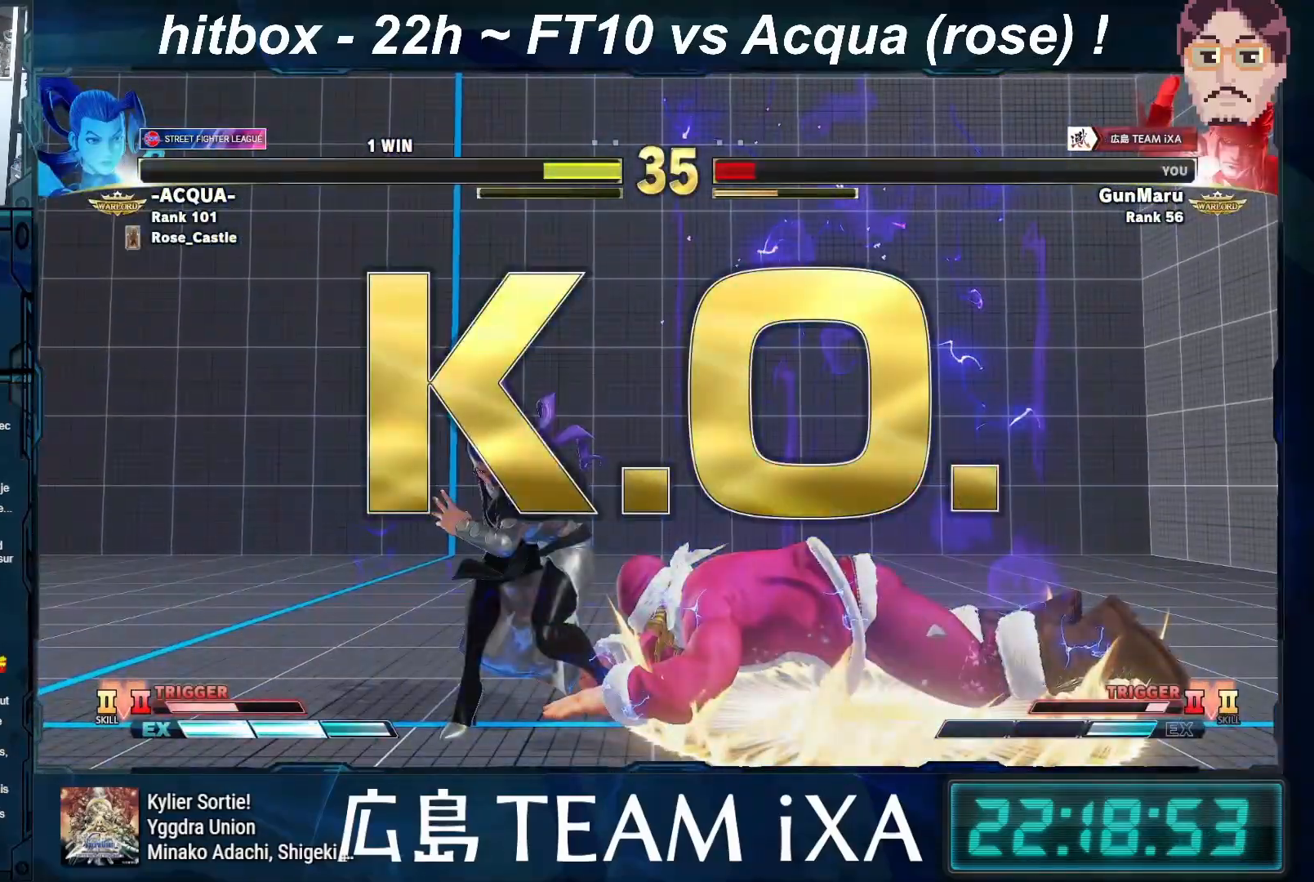
{"buttons": ["CROSS", "SQUARE", "TRIANGLE", "R1"], "left_stick": "right", "events": [[33, "left_stick", "right"], [50, "SQUARE", "down"], [133, "R1", "up"], [150, "TRIANGLE", "up"], [183, "SQUARE", "up"], [200, "left_stick", "down-left"], [317, "left_stick", "center"], [333, "SQUARE", "down"], [333, "TRIANGLE", "down"], [367, "R1", "down"], [383, "left_stick", "right"]]}
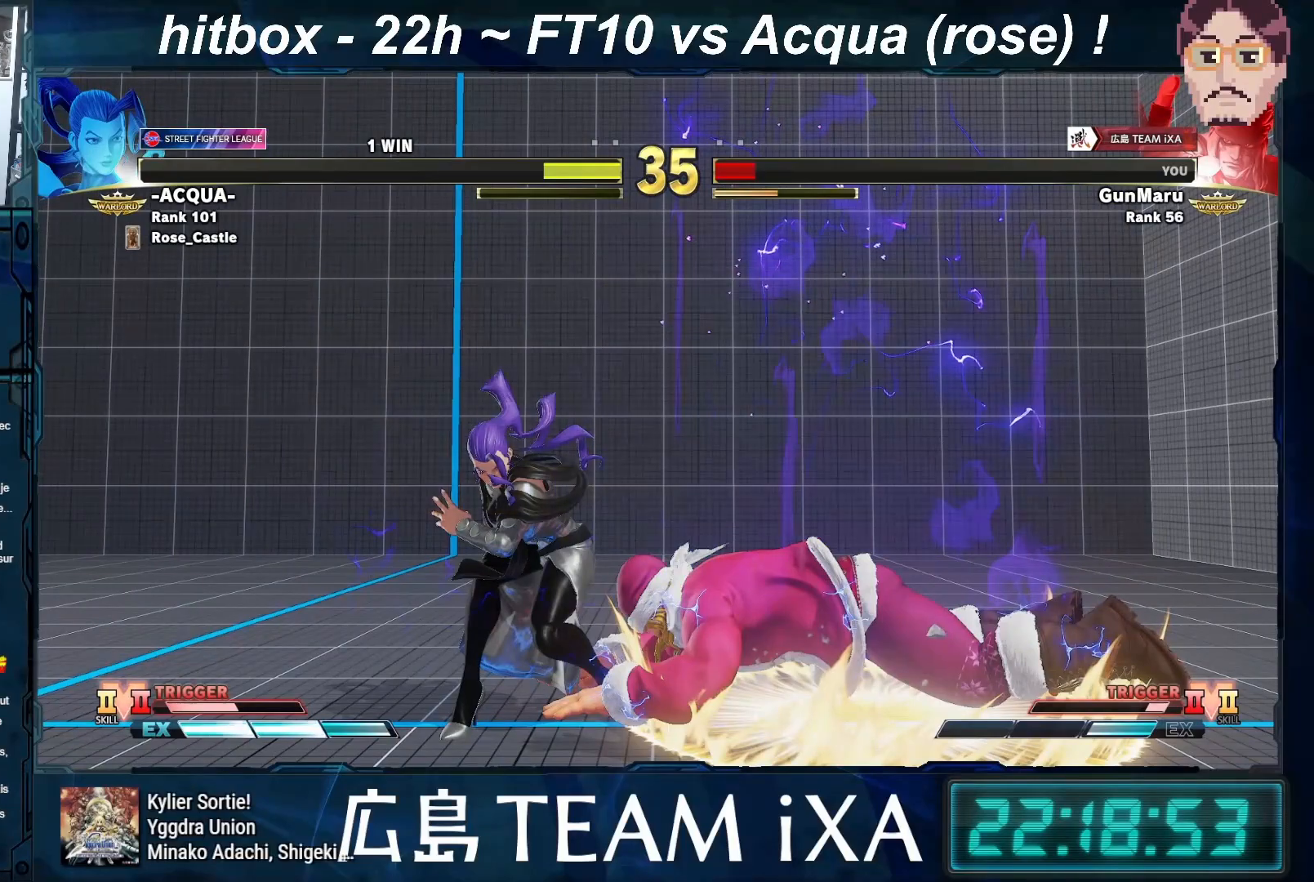
{"buttons": ["SQUARE"], "left_stick": "down-left", "events": [[33, "left_stick", "down-left"], [150, "CROSS", "up"], [150, "left_stick", "center"], [317, "left_stick", "right"], [400, "R1", "up"], [417, "TRIANGLE", "up"], [483, "left_stick", "down-left"]]}
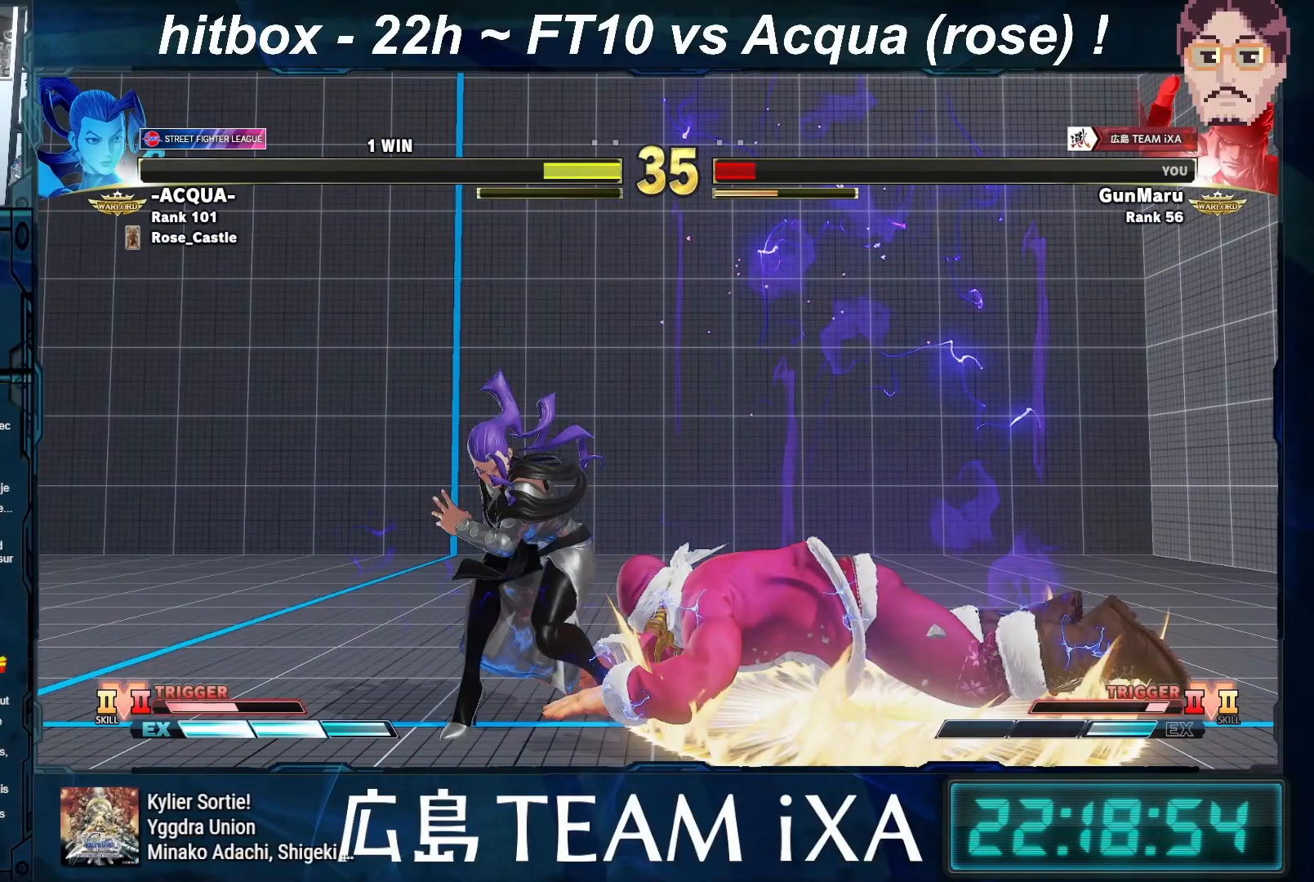
{"buttons": ["SQUARE", "TRIANGLE", "R1"], "left_stick": "down-left", "events": [[67, "SQUARE", "up"], [133, "left_stick", "center"], [250, "left_stick", "right"], [400, "left_stick", "down-left"], [483, "R1", "down"], [483, "TRIANGLE", "down"], [500, "SQUARE", "down"]]}
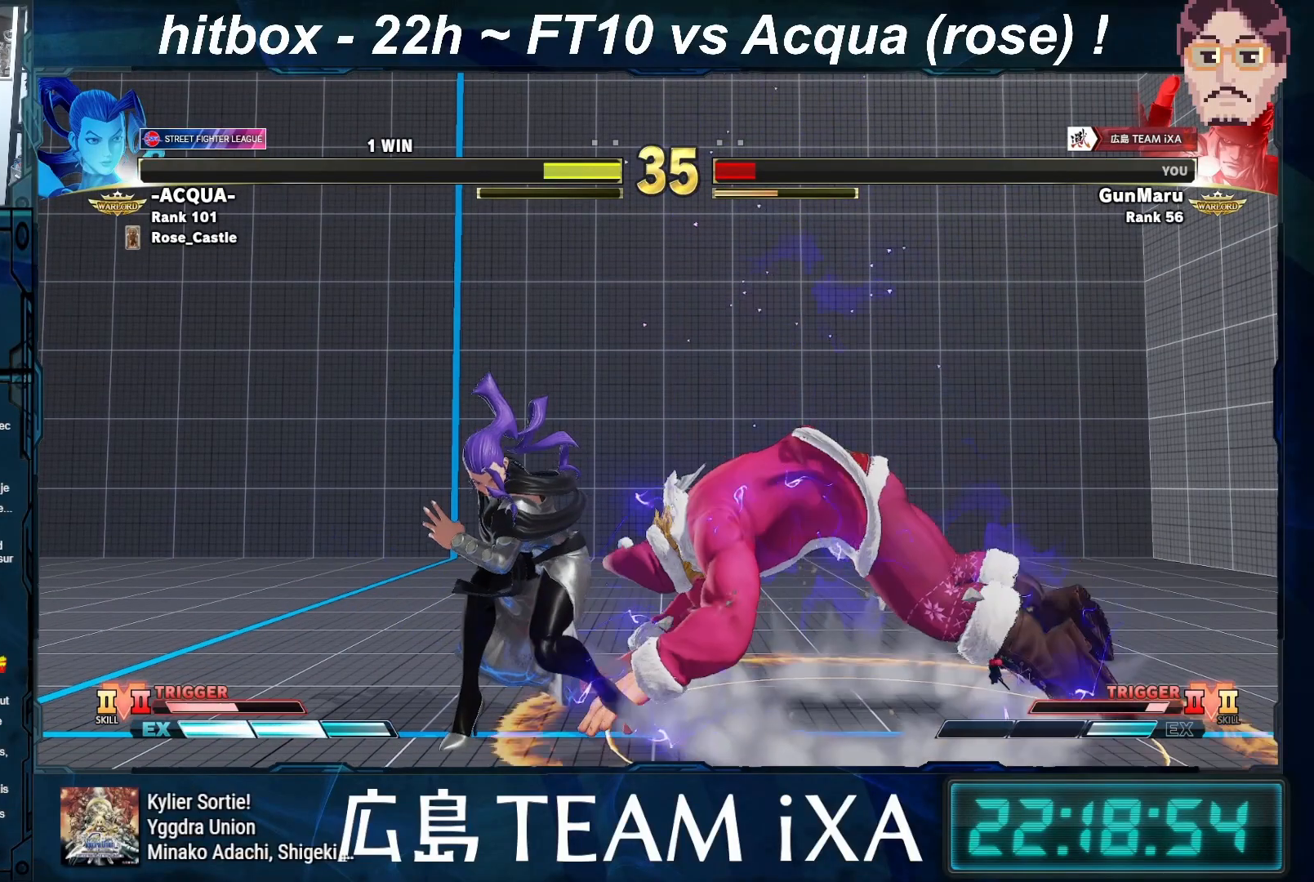
{"buttons": ["CROSS", "SQUARE", "TRIANGLE", "R1"], "left_stick": "center", "events": [[33, "left_stick", "center"], [83, "CROSS", "down"], [133, "left_stick", "right"], [167, "R1", "up"], [200, "TRIANGLE", "up"], [250, "SQUARE", "up"], [250, "left_stick", "down"], [333, "left_stick", "left"], [367, "TRIANGLE", "down"], [383, "R1", "down"], [400, "SQUARE", "down"], [400, "left_stick", "center"]]}
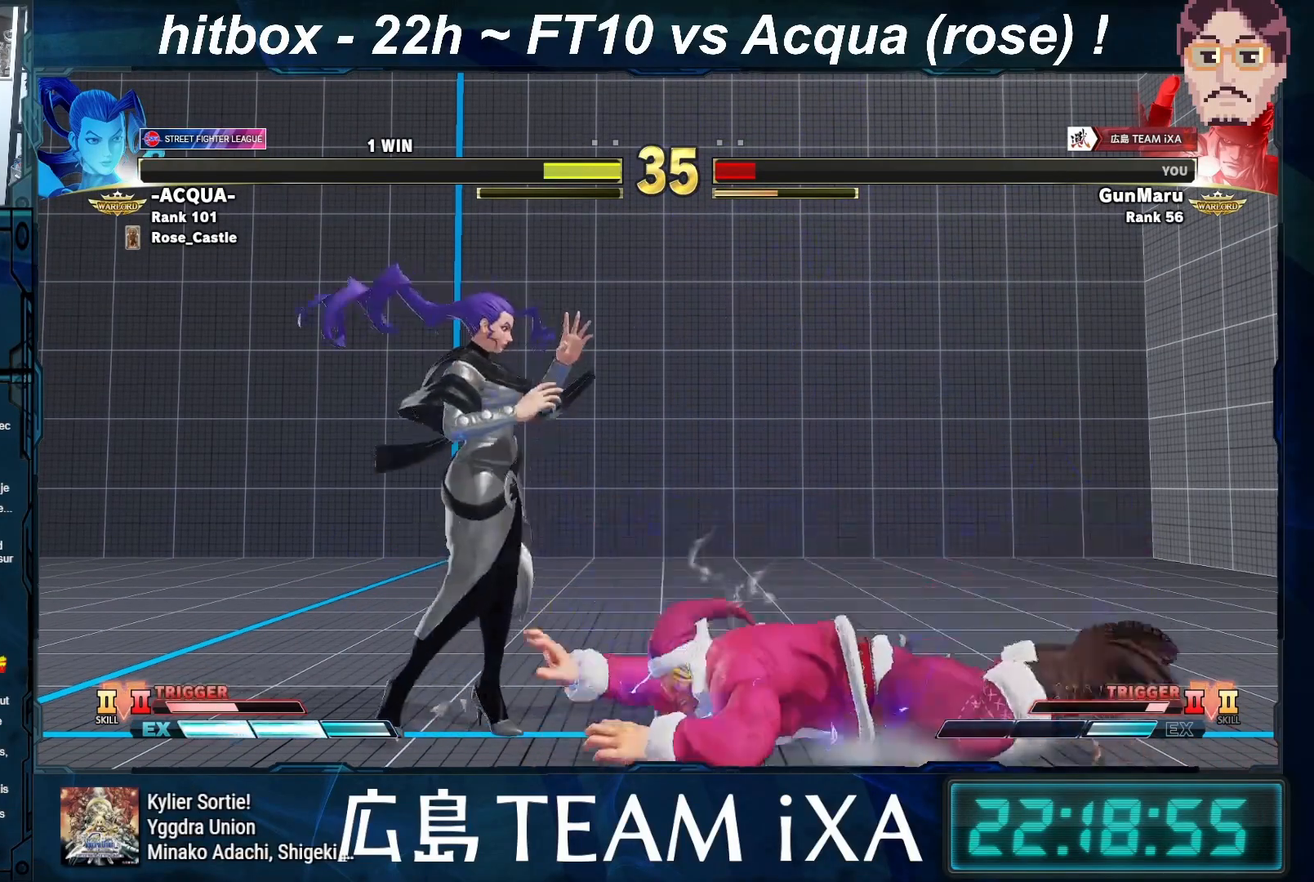
{"buttons": ["CROSS", "SQUARE", "TRIANGLE", "R1"], "left_stick": "right", "events": [[100, "left_stick", "right"], [183, "CROSS", "up"], [233, "left_stick", "down-left"], [333, "SQUARE", "up"], [350, "CROSS", "down"], [367, "left_stick", "center"], [433, "SQUARE", "down"], [467, "left_stick", "right"]]}
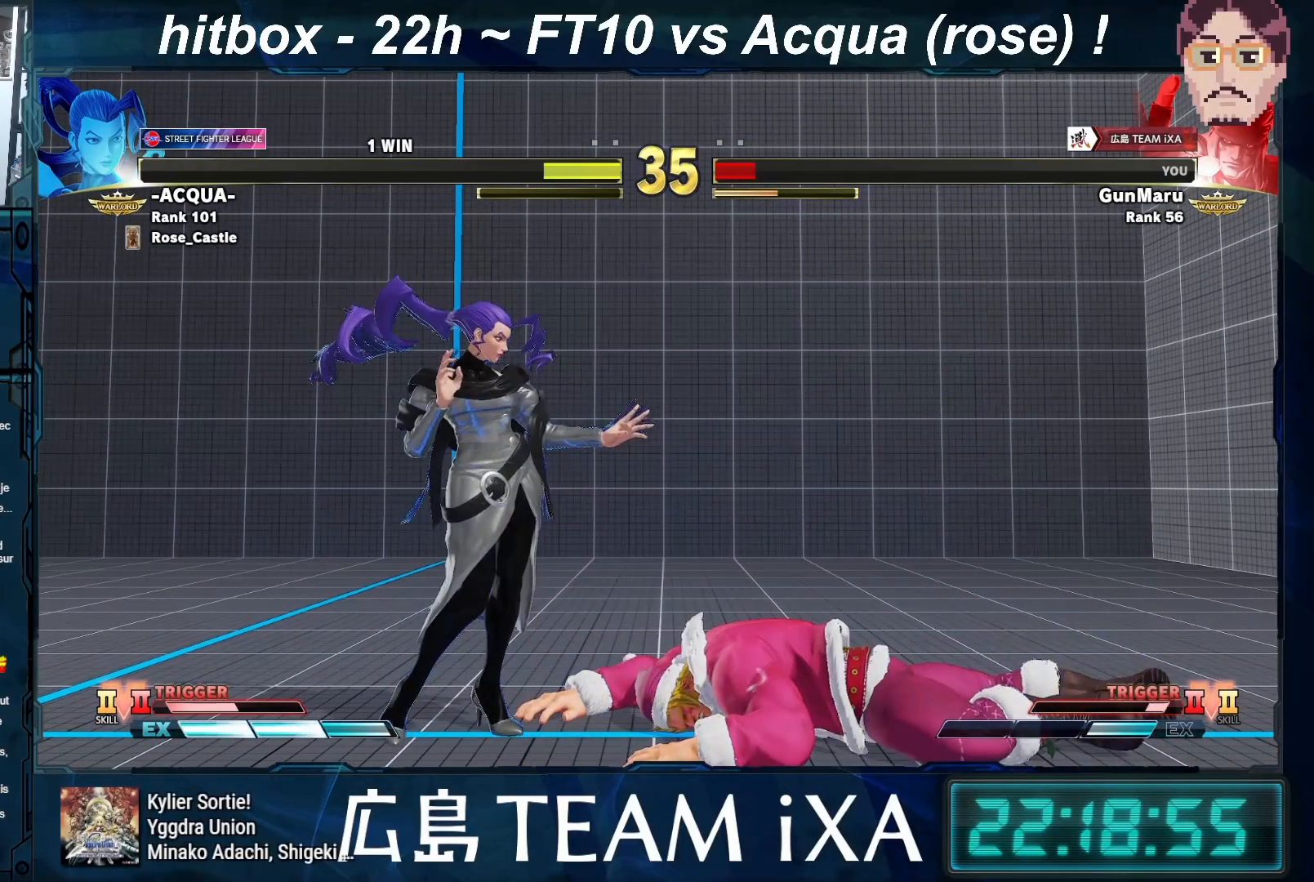
{"buttons": ["CROSS", "SQUARE", "TRIANGLE", "R1"], "left_stick": "center", "events": [[100, "TRIANGLE", "up"], [100, "left_stick", "down-left"], [117, "SQUARE", "up"], [183, "left_stick", "center"], [200, "TRIANGLE", "down"], [267, "SQUARE", "down"], [333, "TRIANGLE", "up"], [367, "SQUARE", "up"], [383, "R1", "up"], [417, "R1", "down"], [433, "TRIANGLE", "down"], [483, "SQUARE", "down"]]}
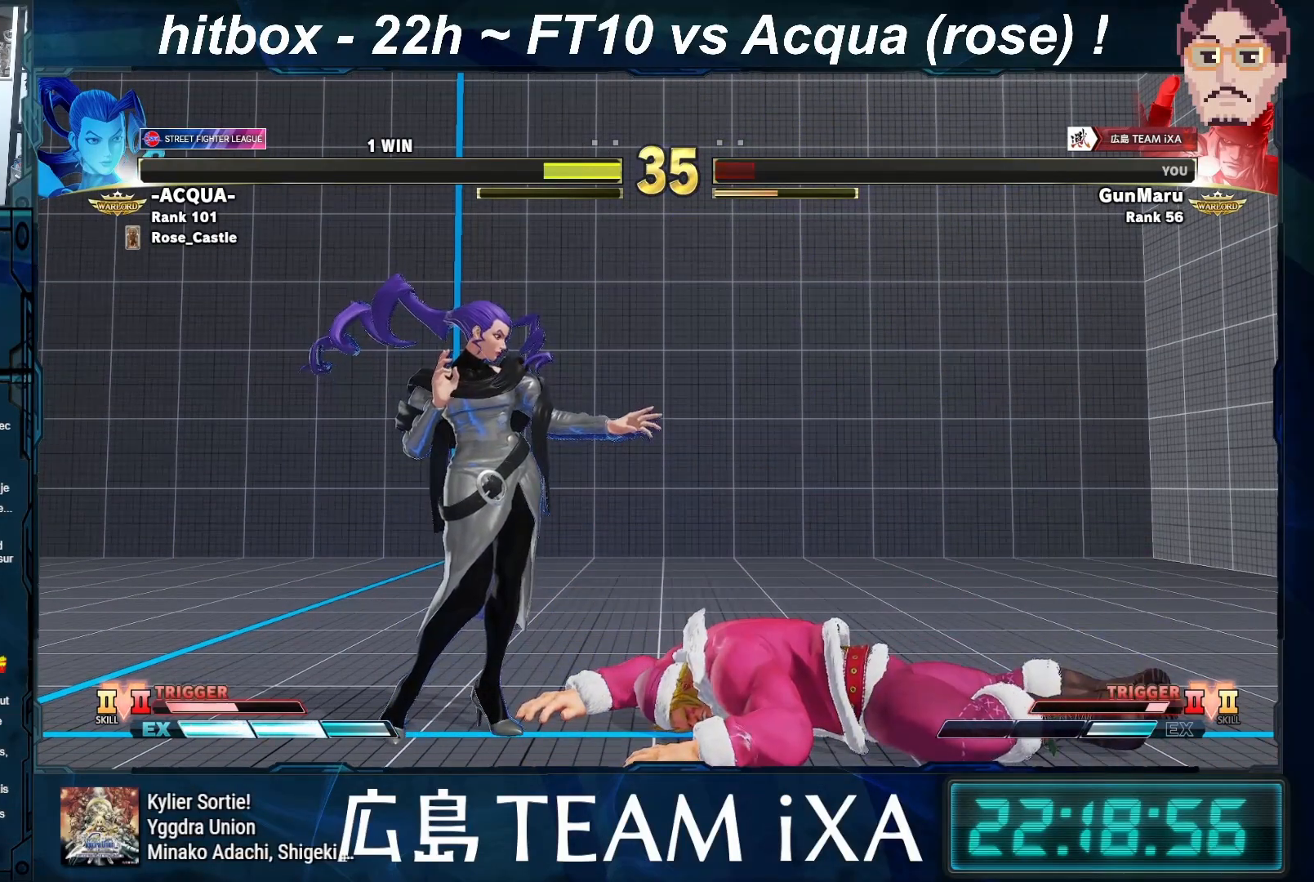
{"buttons": [], "left_stick": "center", "events": [[133, "SQUARE", "up"], [183, "CROSS", "up"], [183, "SQUARE", "down"], [250, "R1", "up"], [250, "TRIANGLE", "up"], [283, "SQUARE", "up"]]}
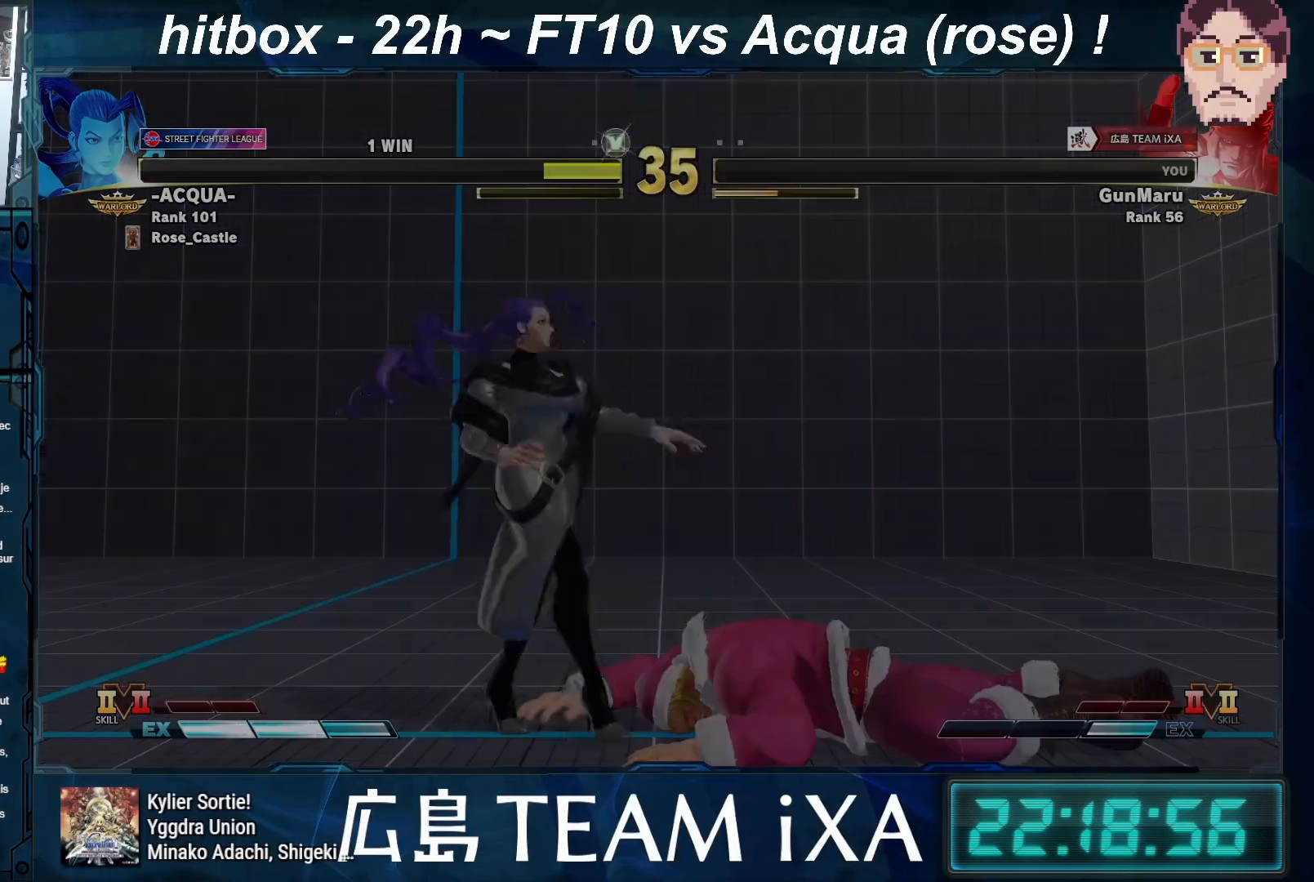
{"buttons": ["CROSS"], "left_stick": "center", "events": [[83, "SQUARE", "down"], [133, "TRIANGLE", "down"], [250, "CIRCLE", "down"], [300, "TRIANGLE", "up"], [333, "CIRCLE", "up"], [467, "SQUARE", "up"], [483, "CROSS", "down"]]}
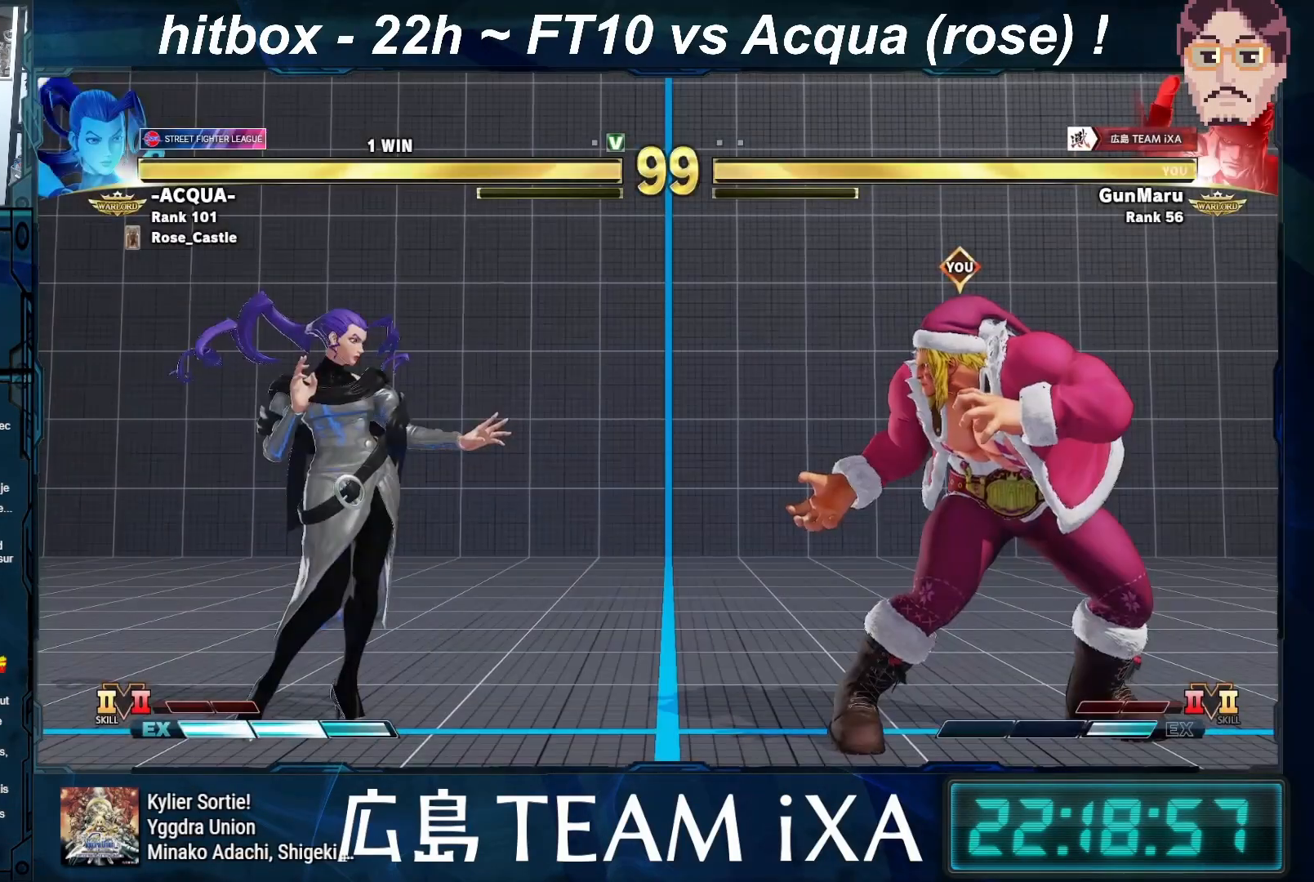
{"buttons": [], "left_stick": "down", "events": [[150, "CROSS", "up"], [333, "left_stick", "right"], [483, "left_stick", "down"]]}
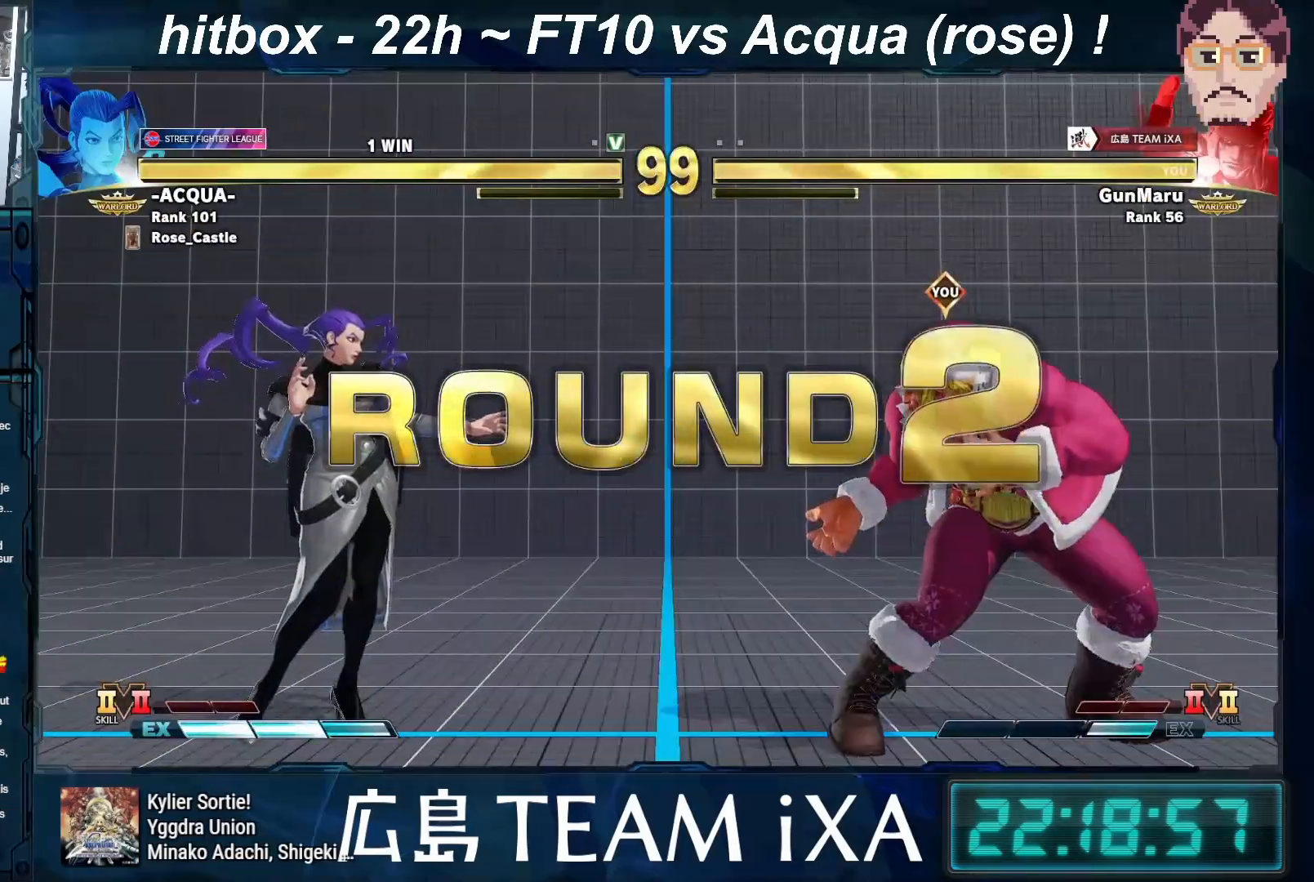
{"buttons": ["SQUARE", "TRIANGLE", "R1"], "left_stick": "center", "events": [[50, "SQUARE", "down"], [67, "TRIANGLE", "down"], [67, "left_stick", "left"], [100, "R1", "down"], [133, "left_stick", "center"], [150, "SQUARE", "up"], [183, "left_stick", "right"], [317, "SQUARE", "down"], [350, "left_stick", "down"], [433, "left_stick", "left"], [500, "left_stick", "center"]]}
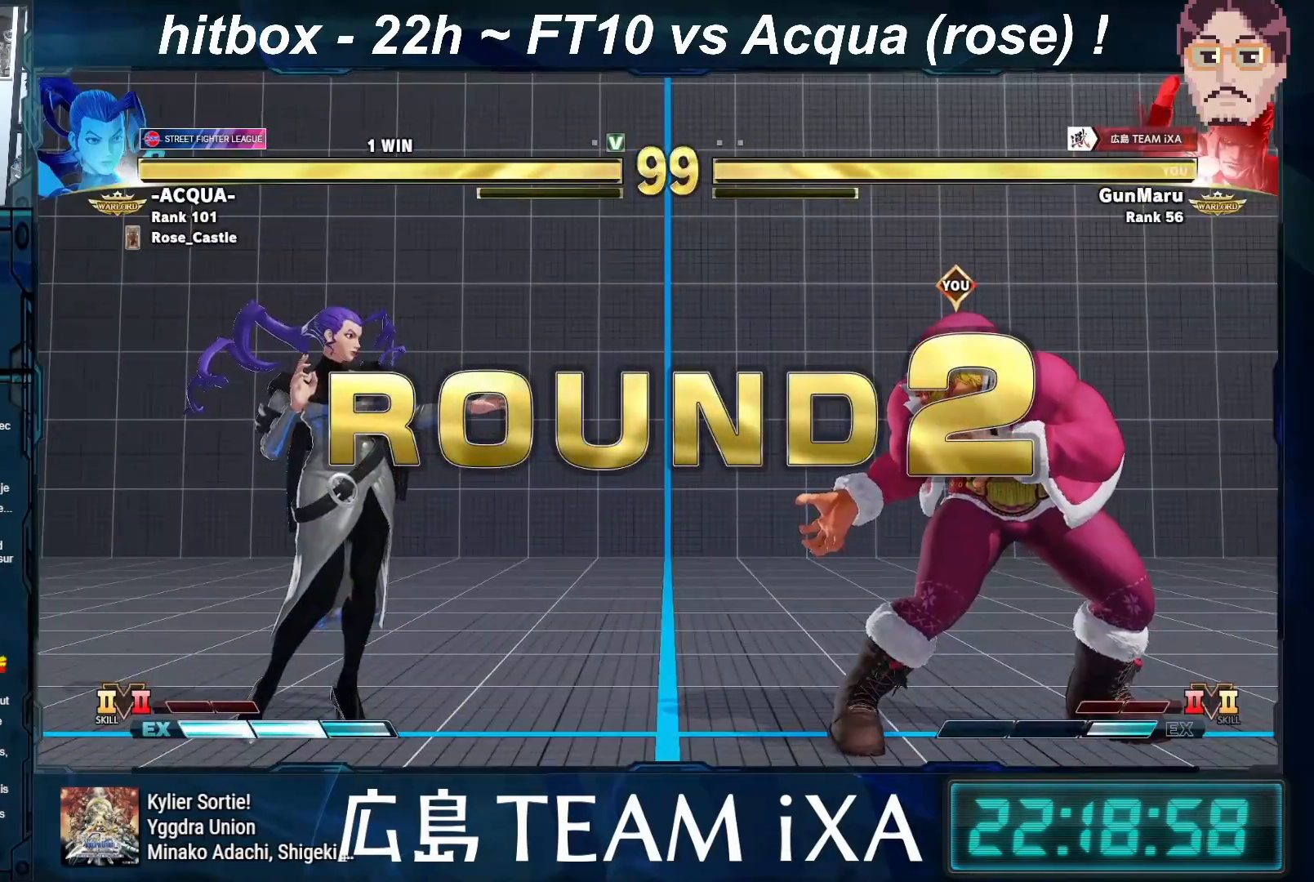
{"buttons": [], "left_stick": "center", "events": [[100, "left_stick", "right"], [267, "R1", "up"], [267, "SQUARE", "up"], [283, "TRIANGLE", "up"], [283, "left_stick", "down-left"], [433, "left_stick", "center"]]}